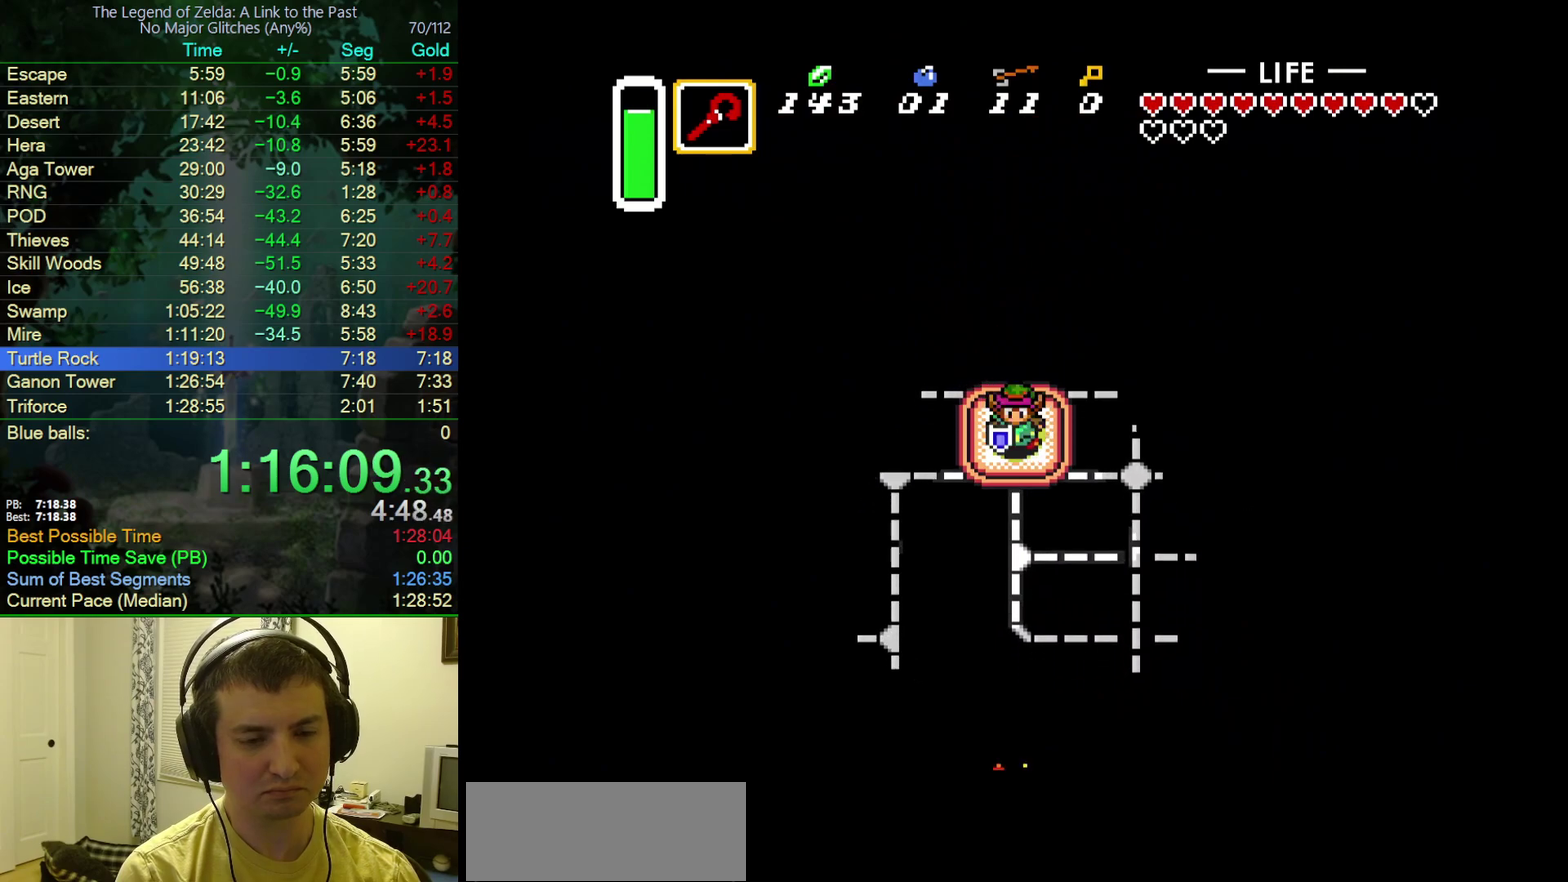
Gameplay with a controller (Nintendo layout); each line is a JSON object with the inputs held at the frame after it. "events" lists button and stick changes between this image and that frame as [ms after this image, input, new state], when the widget could be followed in between. Not read: L3 R3.
{"buttons": ["DPAD_DOWN"], "events": []}
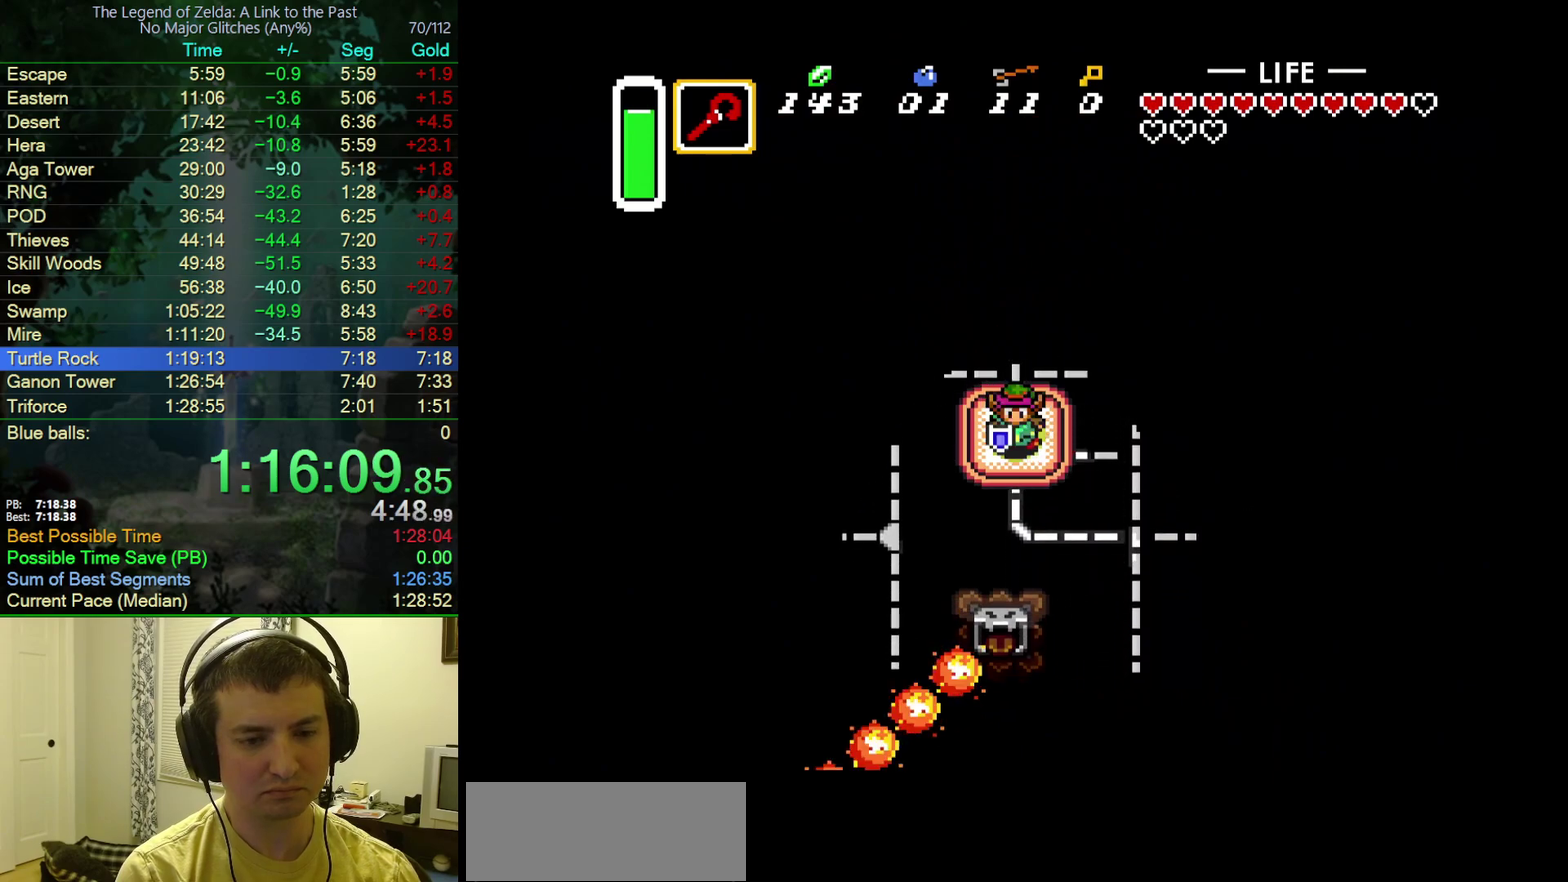
{"buttons": ["DPAD_DOWN"], "events": []}
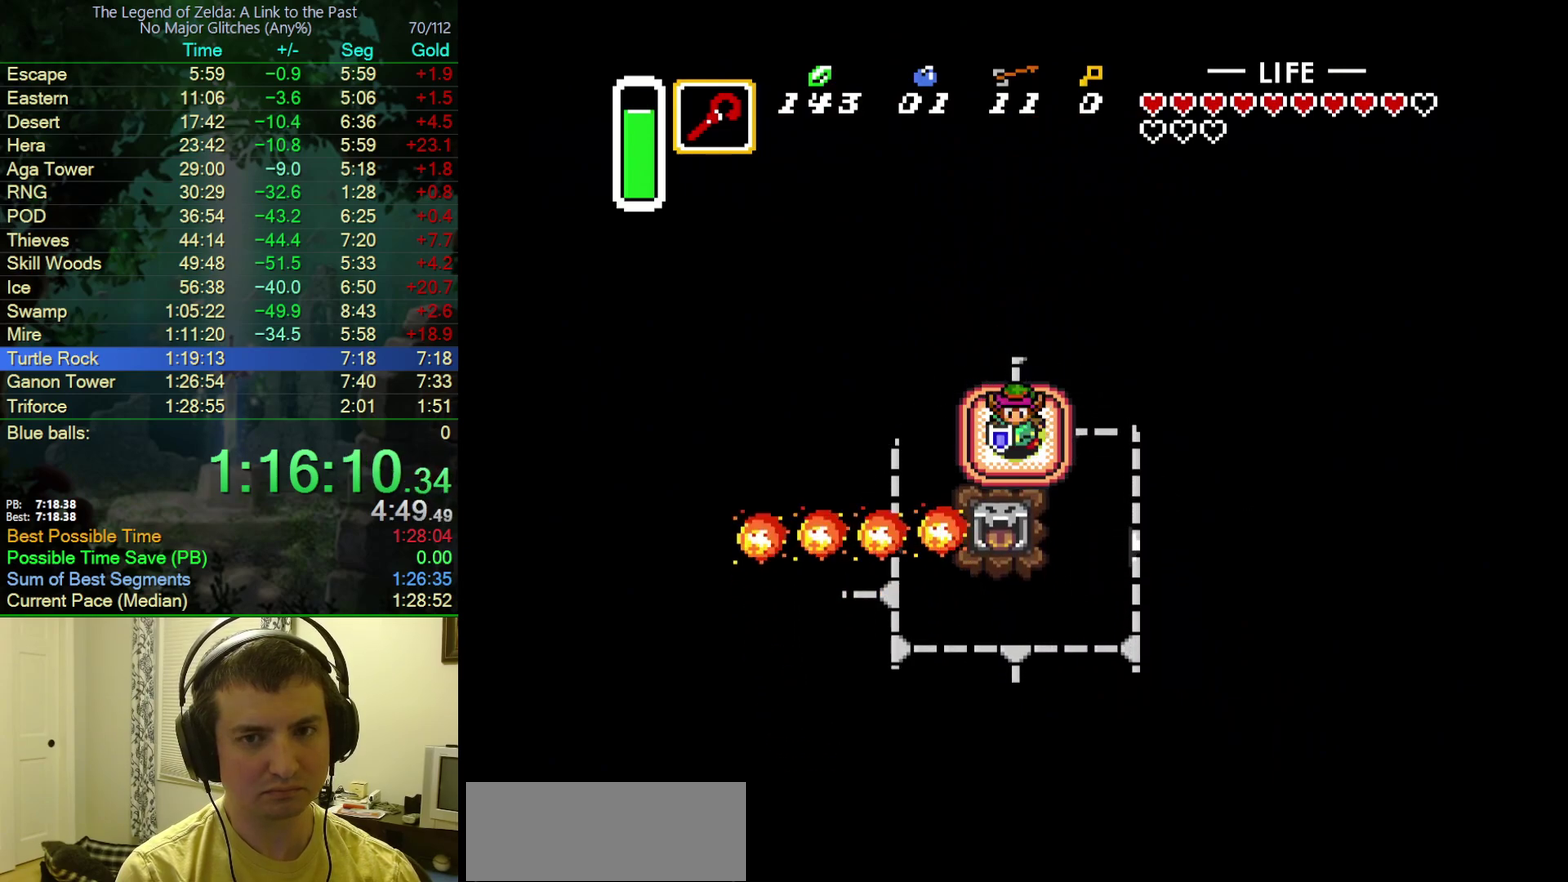
{"buttons": ["DPAD_DOWN"], "events": []}
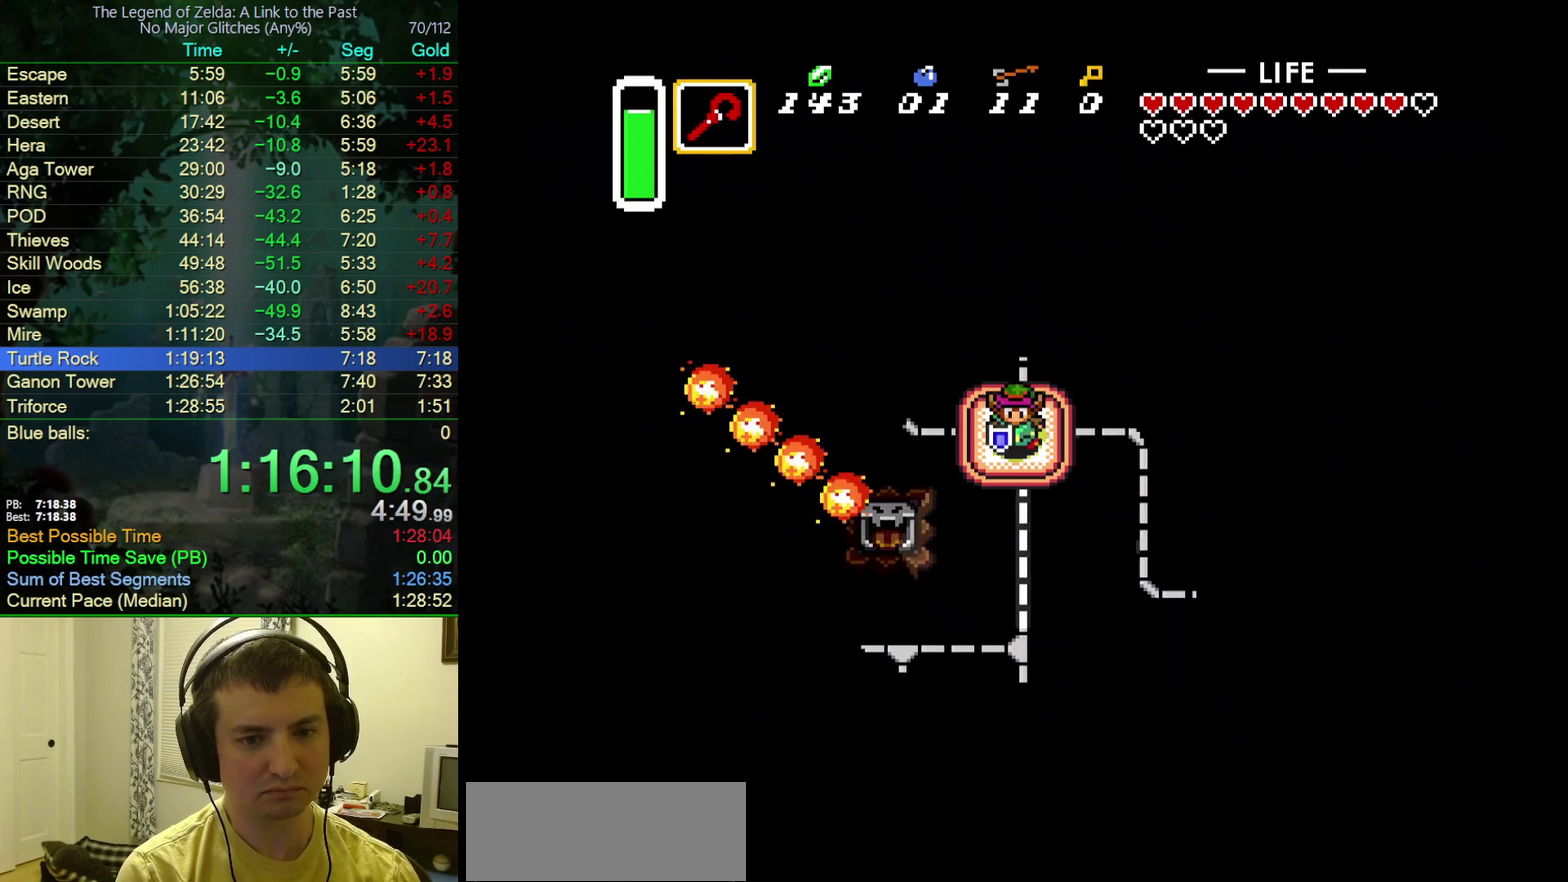
{"buttons": ["DPAD_DOWN"], "events": []}
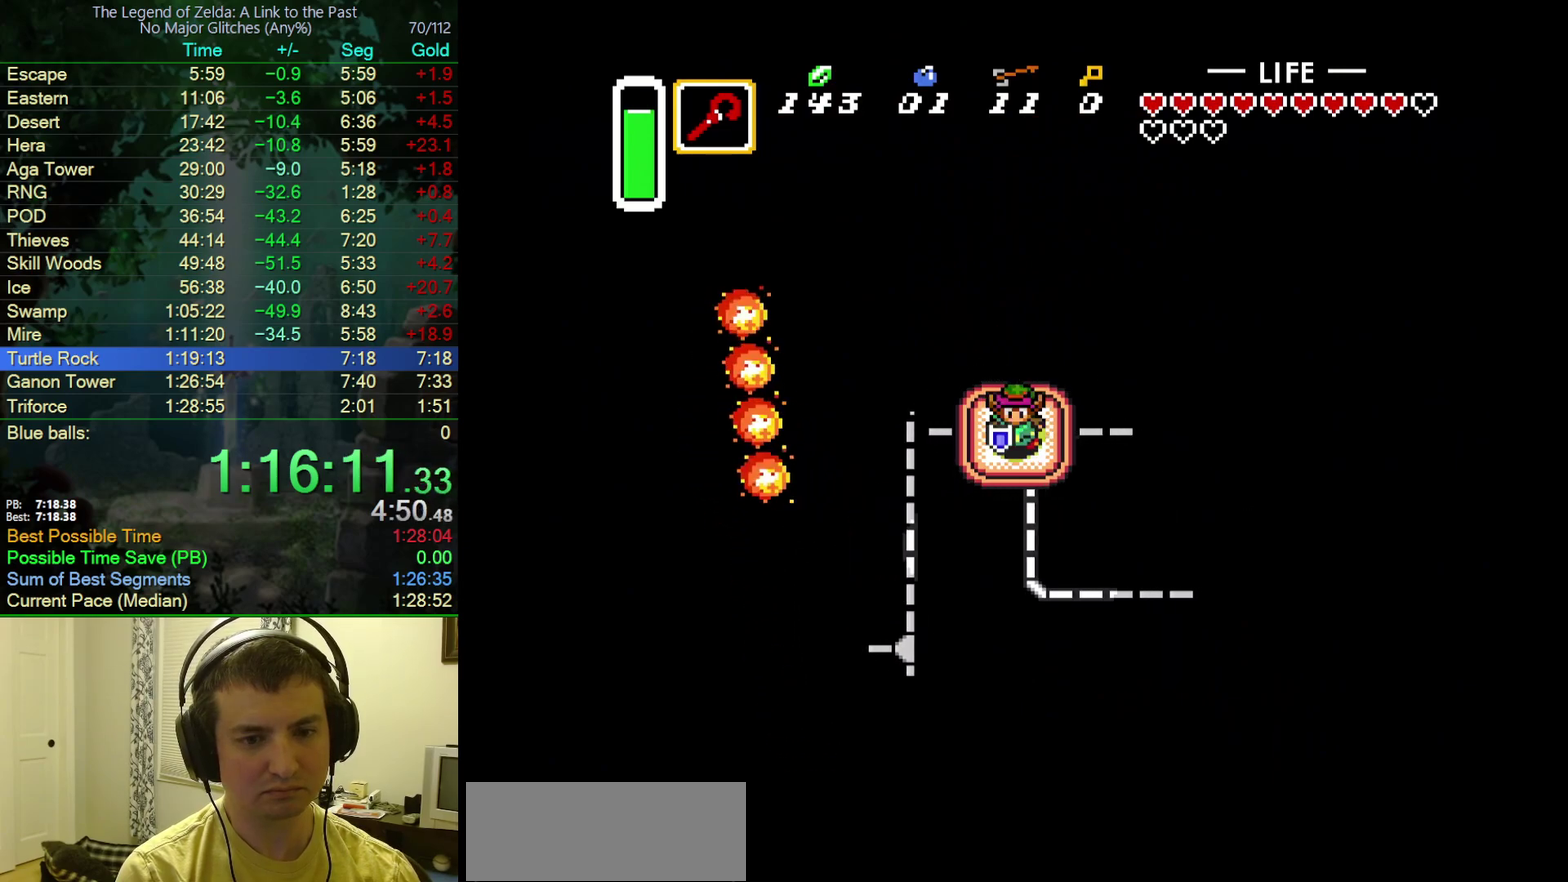
{"buttons": ["DPAD_RIGHT"], "events": [[400, "DPAD_DOWN", "up"], [500, "DPAD_RIGHT", "down"]]}
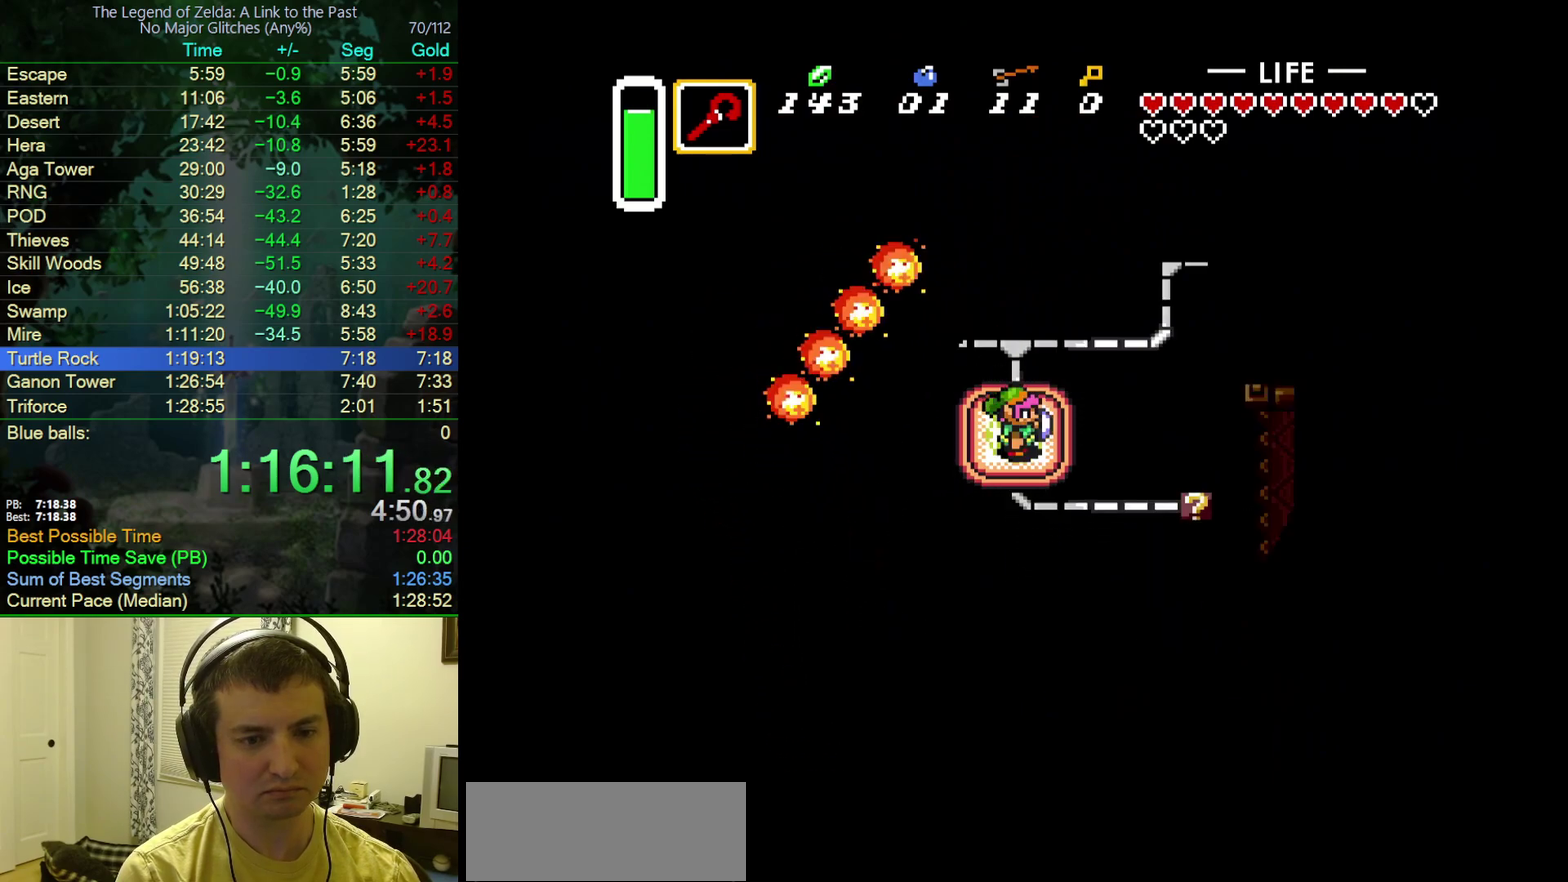
{"buttons": ["DPAD_RIGHT"], "events": []}
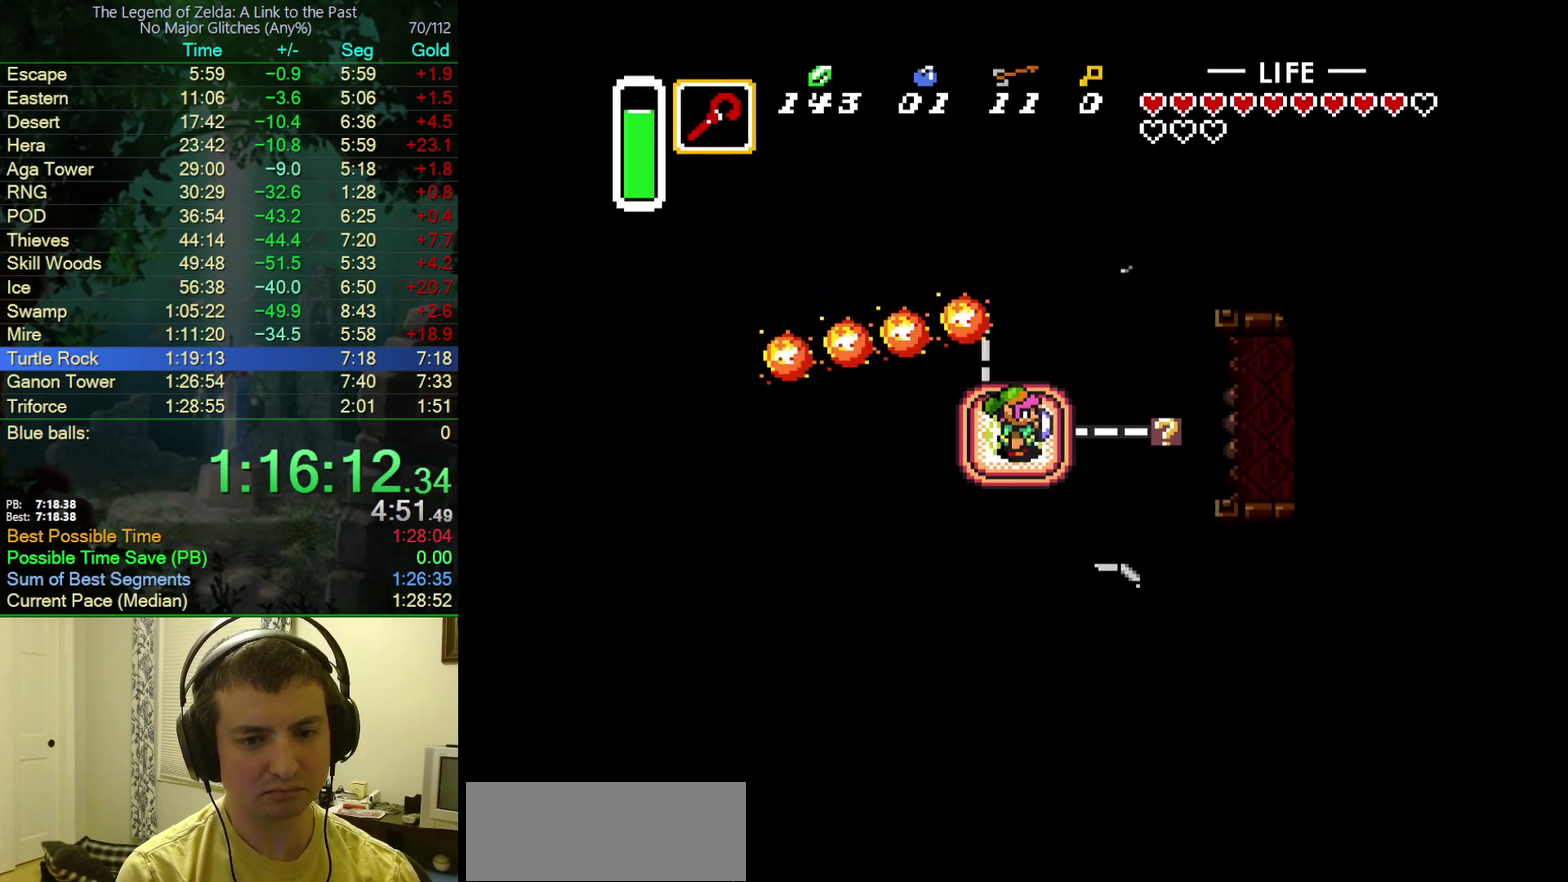
{"buttons": ["DPAD_RIGHT"], "events": []}
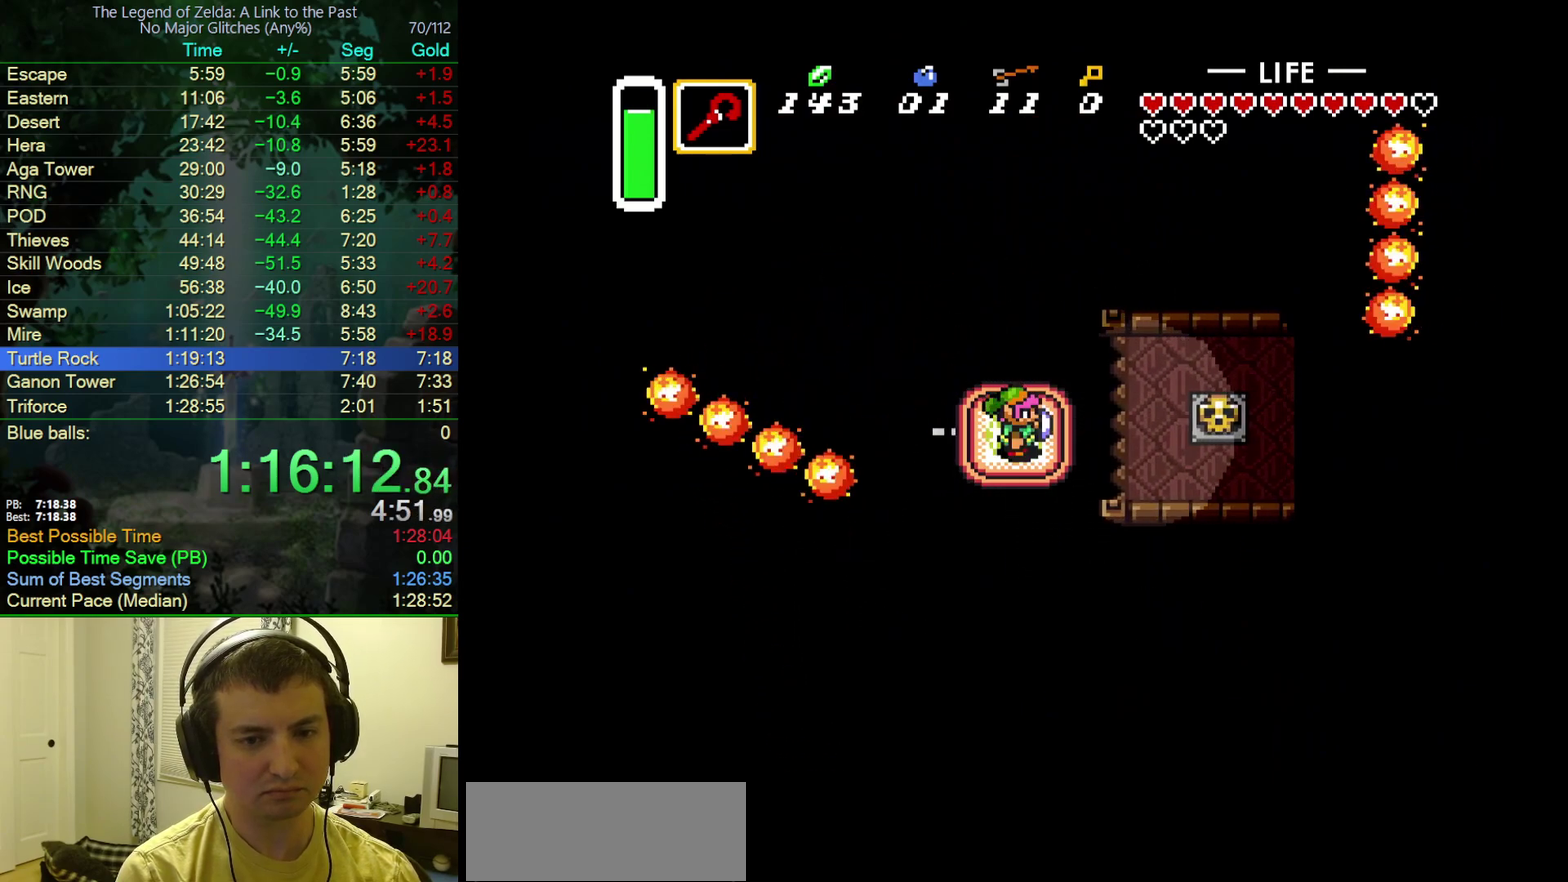
{"buttons": ["DPAD_RIGHT"], "events": [[400, "DPAD_UP", "down"], [467, "DPAD_UP", "up"]]}
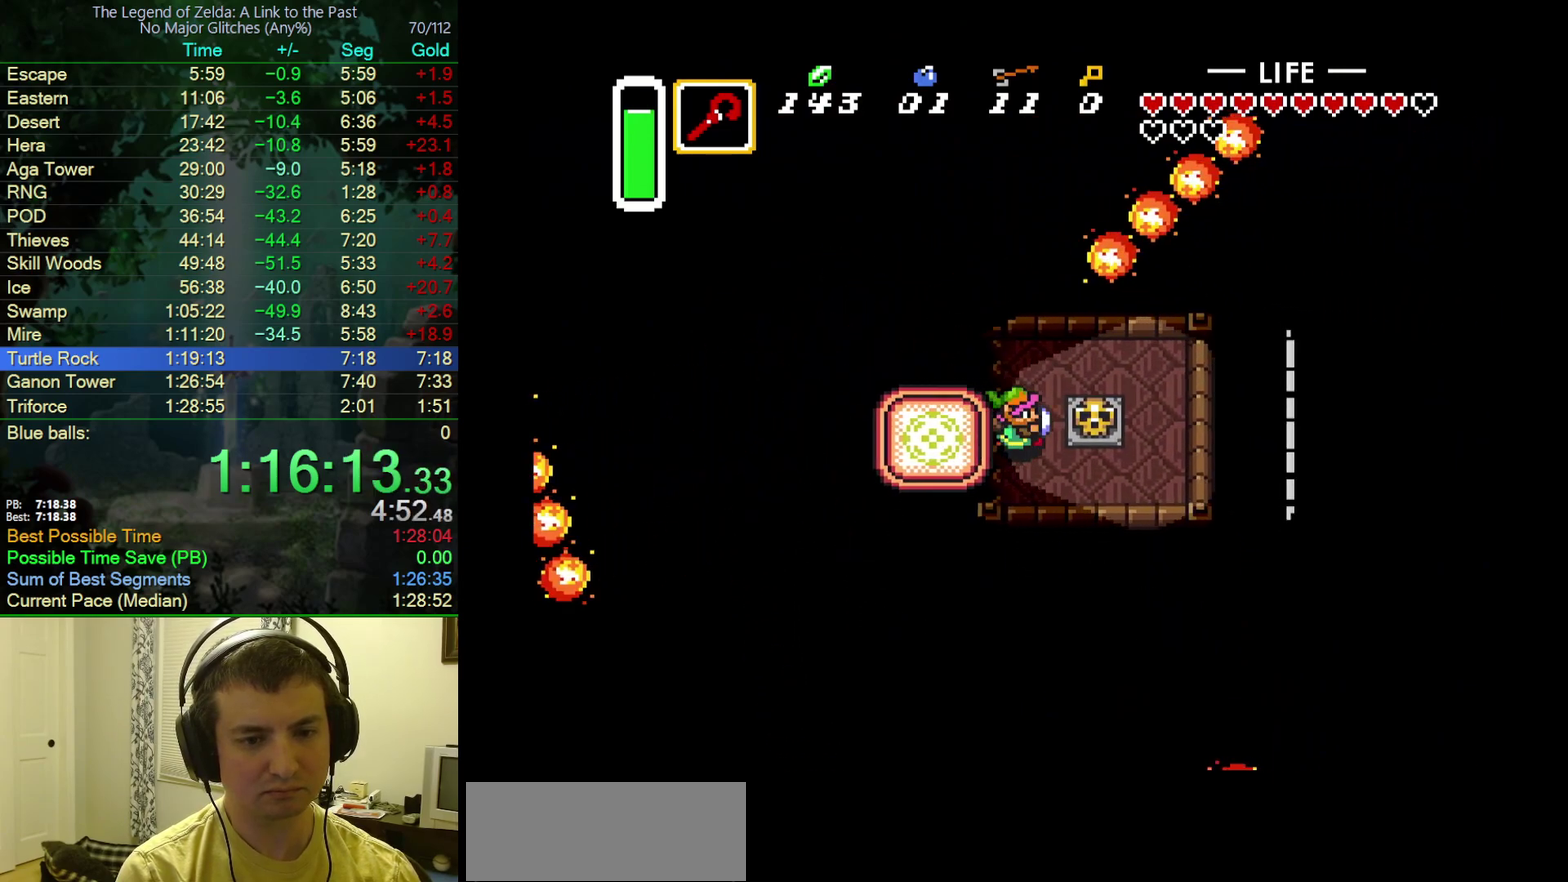
{"buttons": ["DPAD_UP", "DPAD_RIGHT"], "events": [[83, "A", "down"], [233, "A", "up"], [483, "DPAD_UP", "down"]]}
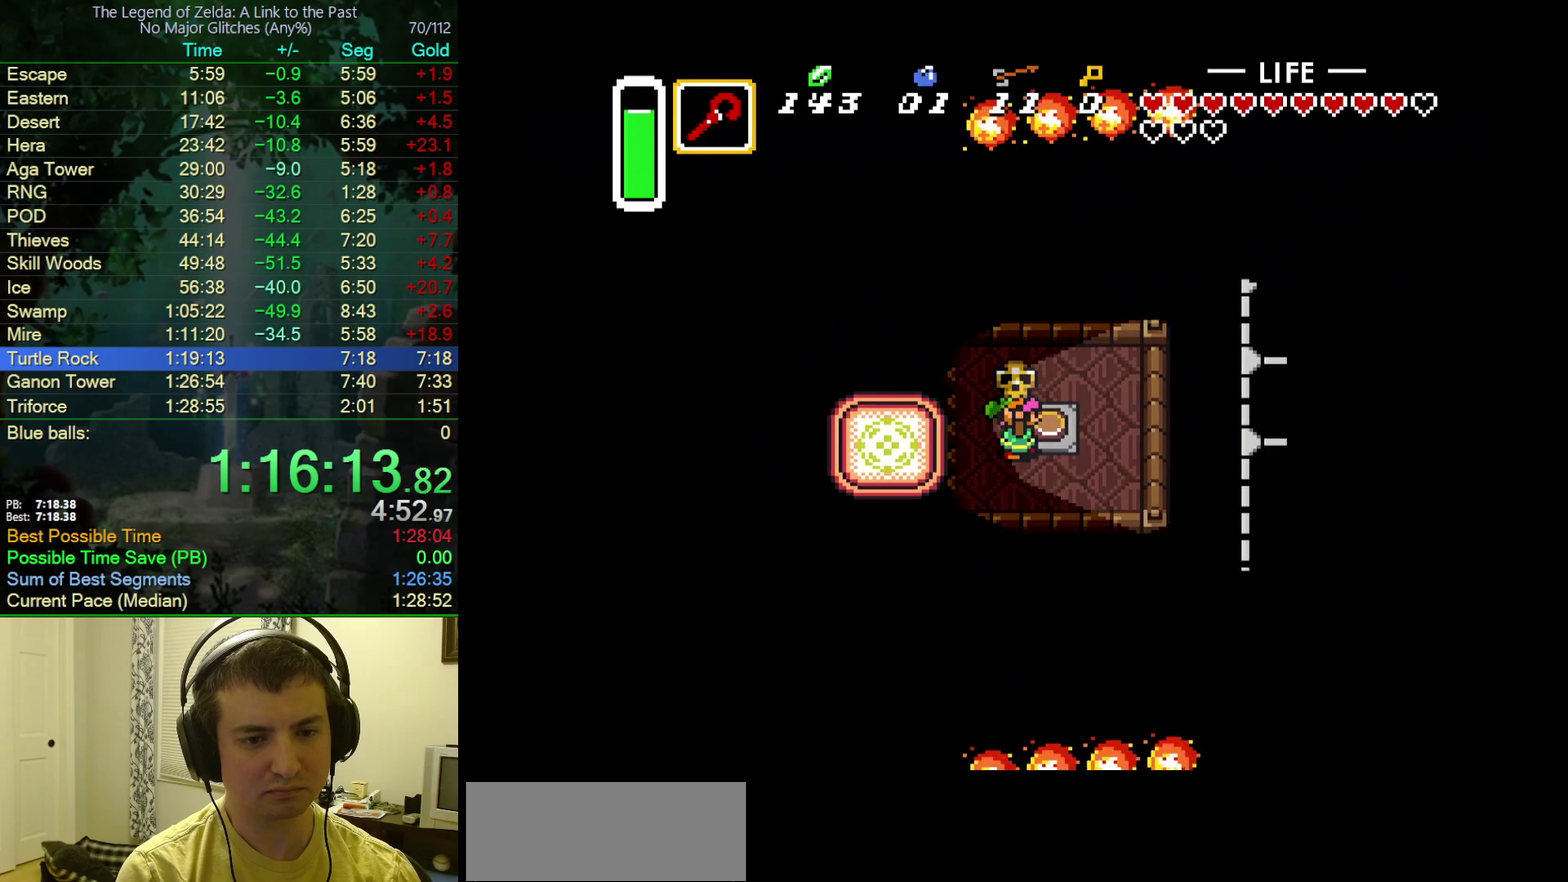
{"buttons": ["DPAD_LEFT"], "events": [[50, "A", "down"], [67, "DPAD_UP", "up"], [150, "A", "up"], [317, "DPAD_RIGHT", "up"], [350, "DPAD_LEFT", "down"]]}
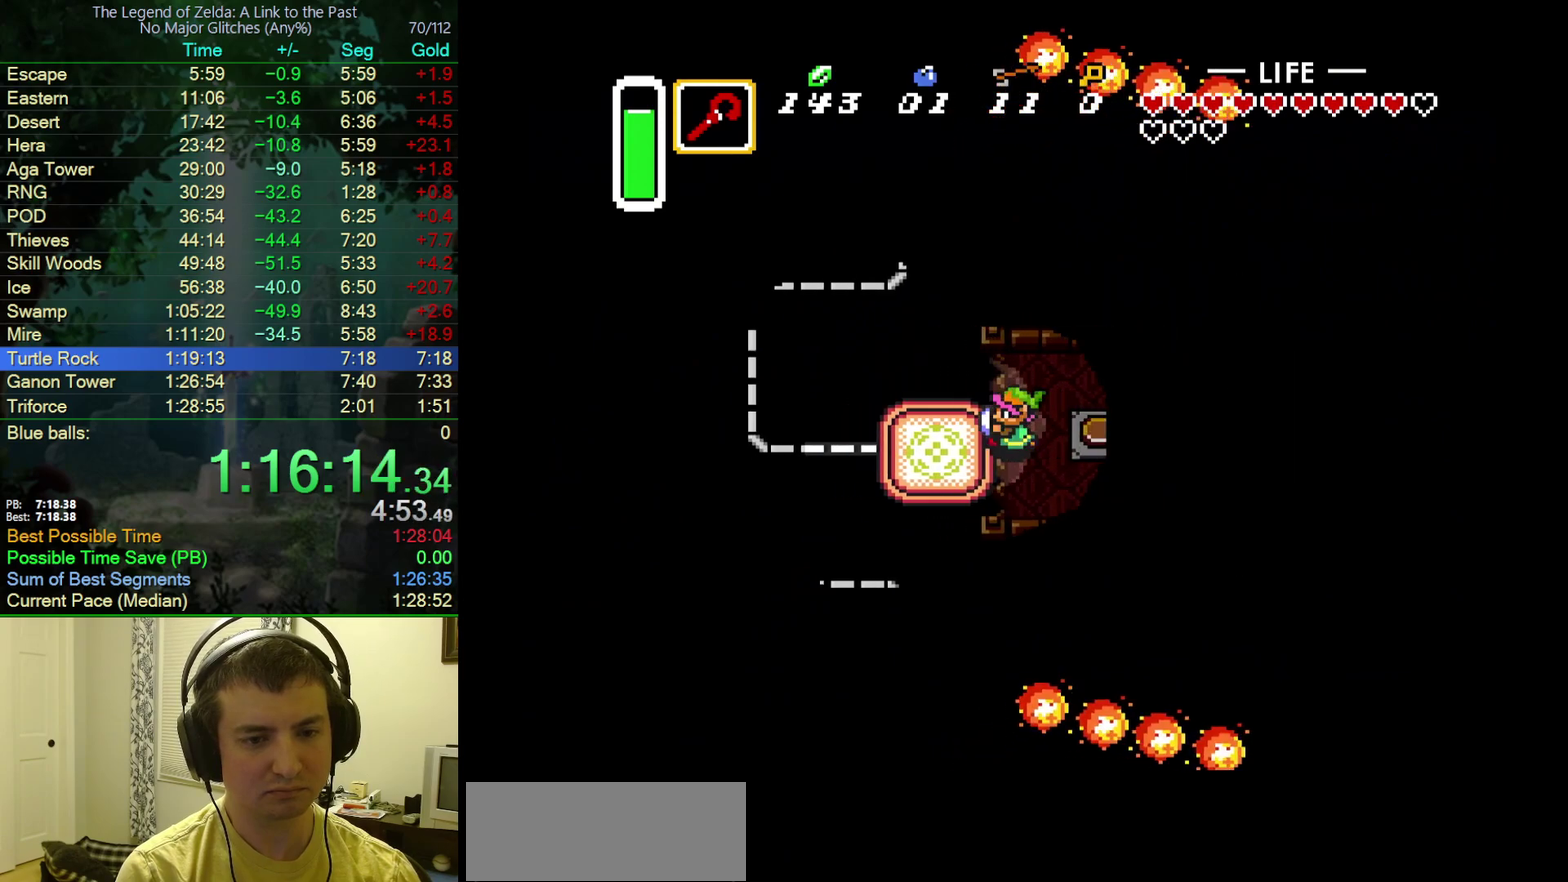
{"buttons": ["DPAD_UP"], "events": [[433, "DPAD_UP", "down"], [450, "DPAD_LEFT", "up"]]}
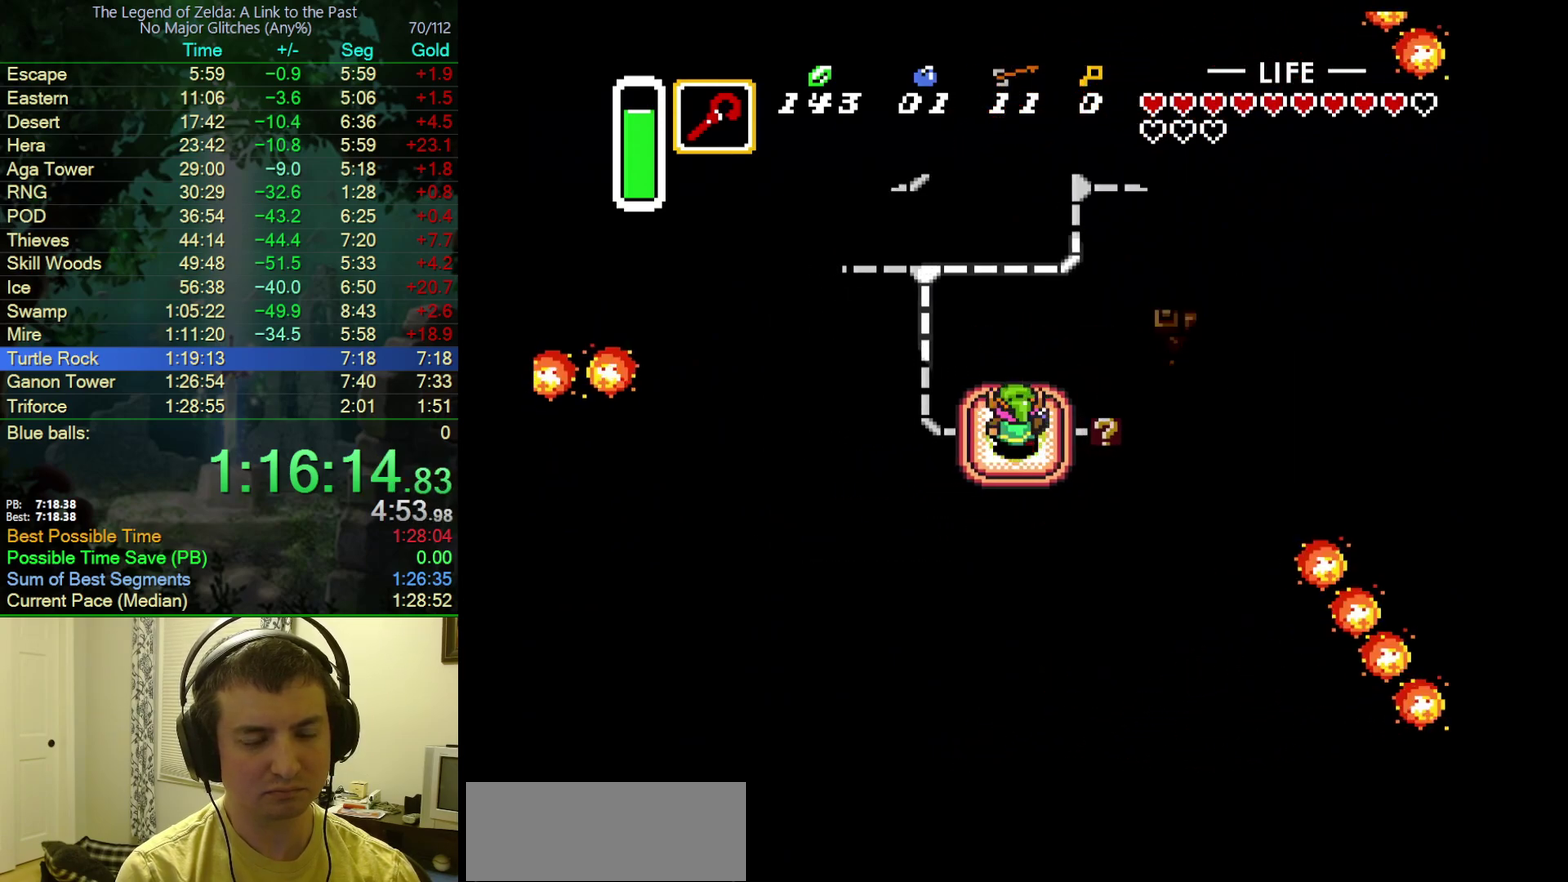
{"buttons": ["DPAD_UP"], "events": []}
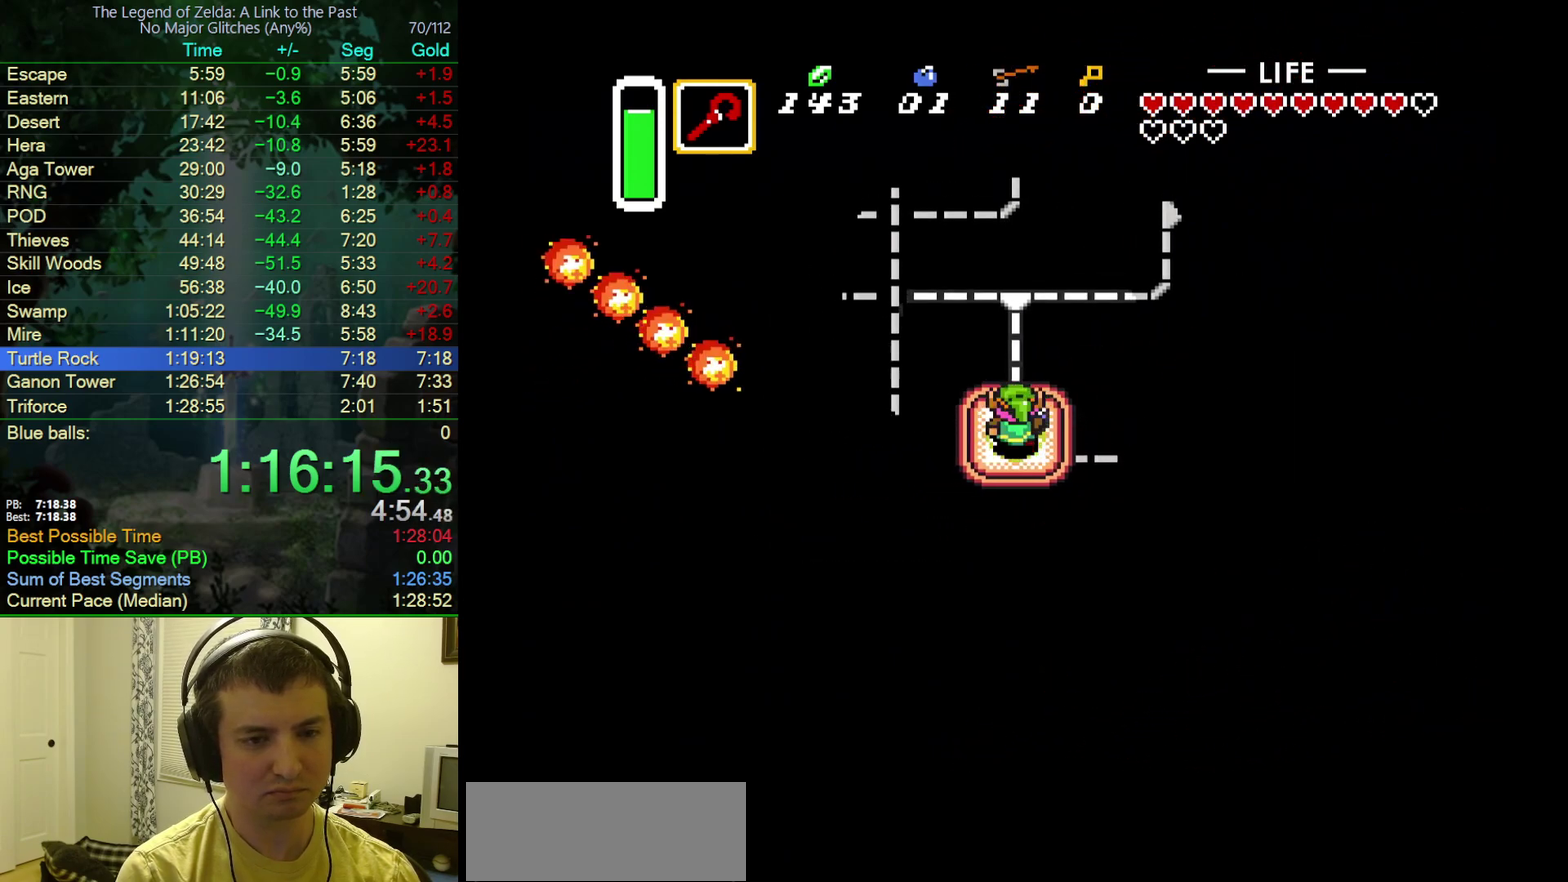
{"buttons": ["DPAD_RIGHT"], "events": [[117, "DPAD_UP", "up"], [200, "DPAD_RIGHT", "down"]]}
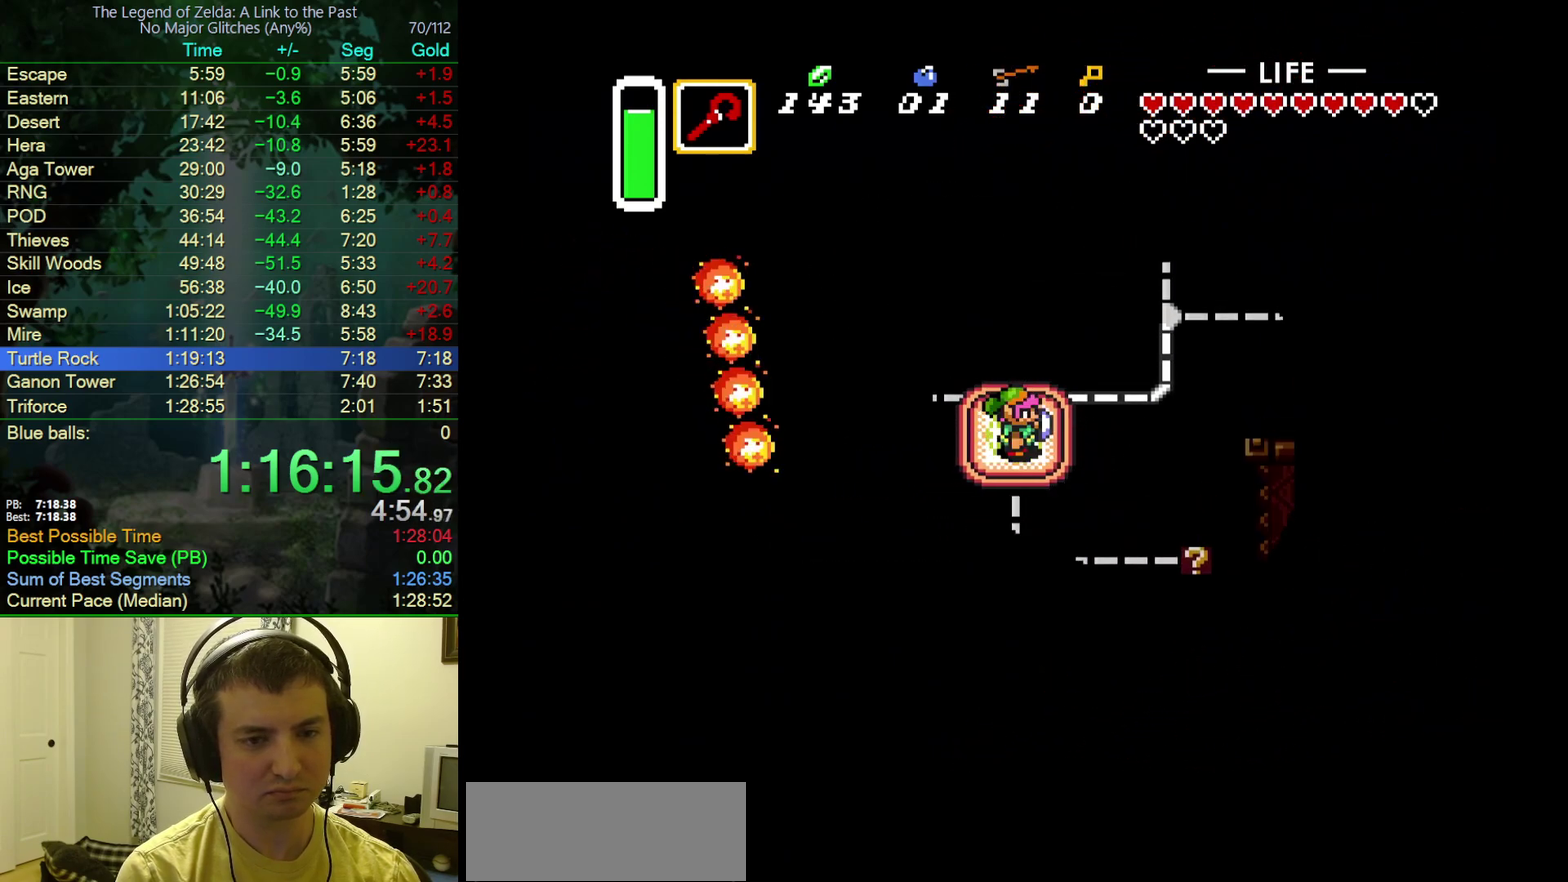
{"buttons": ["DPAD_RIGHT"], "events": []}
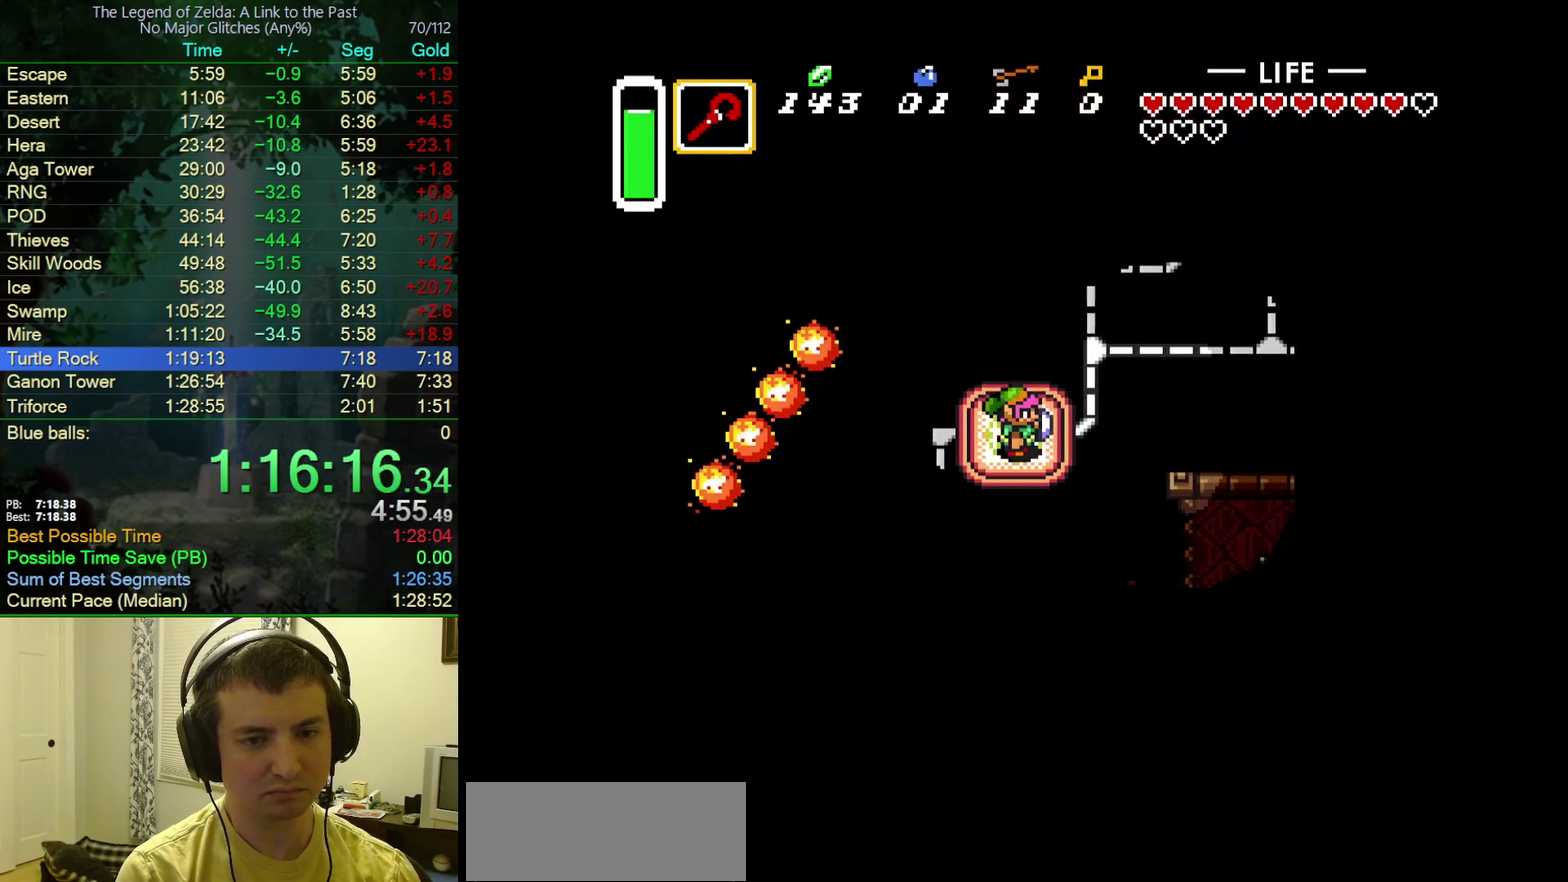
{"buttons": ["DPAD_RIGHT"], "events": []}
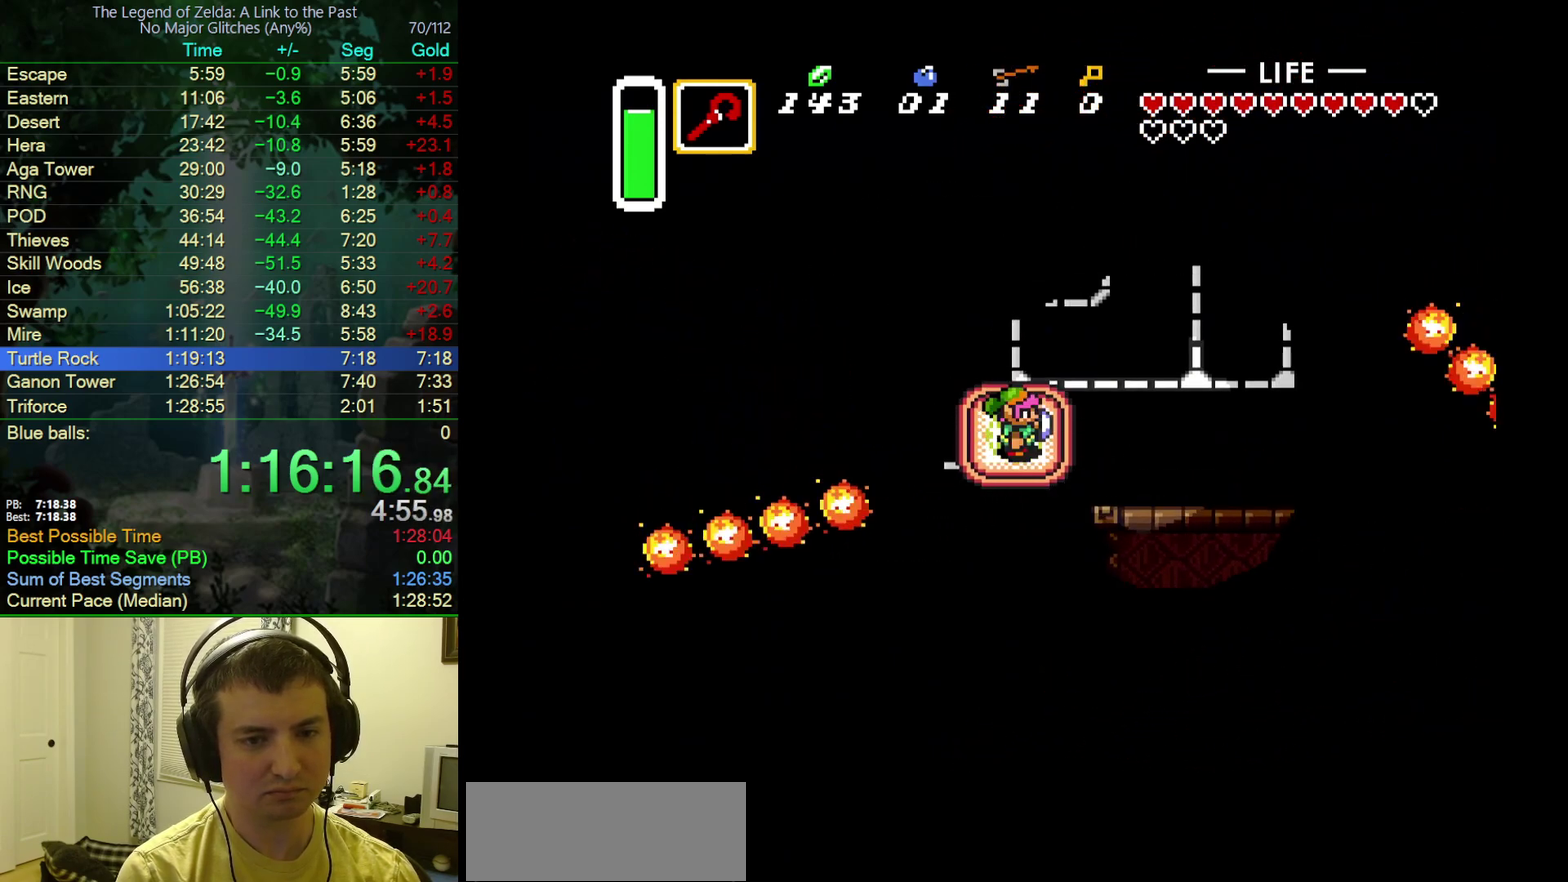
{"buttons": ["DPAD_RIGHT"], "events": []}
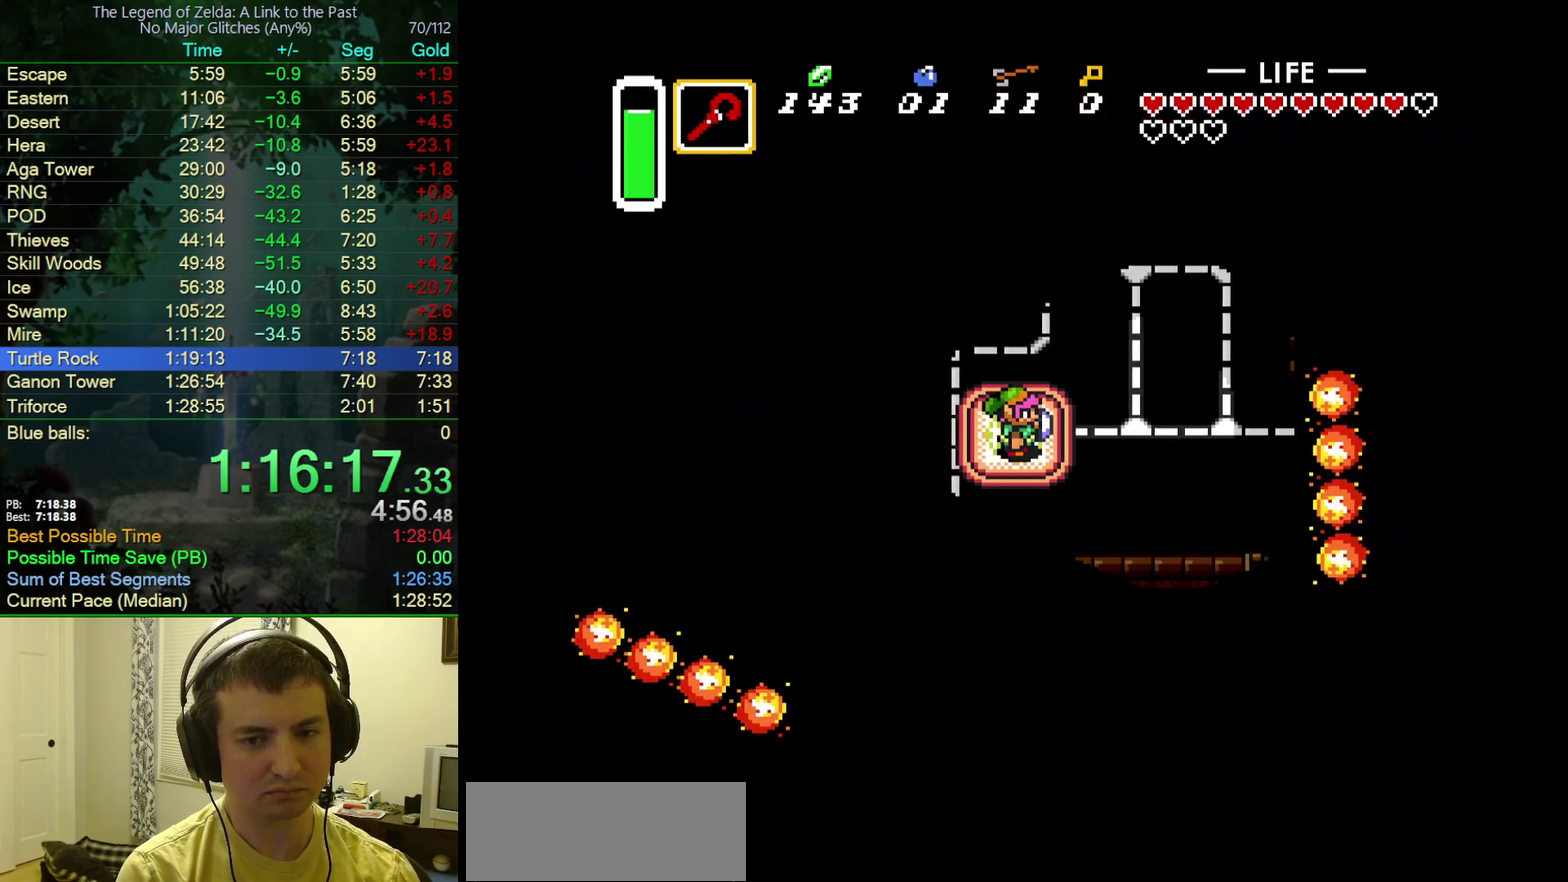
{"buttons": ["DPAD_RIGHT"], "events": []}
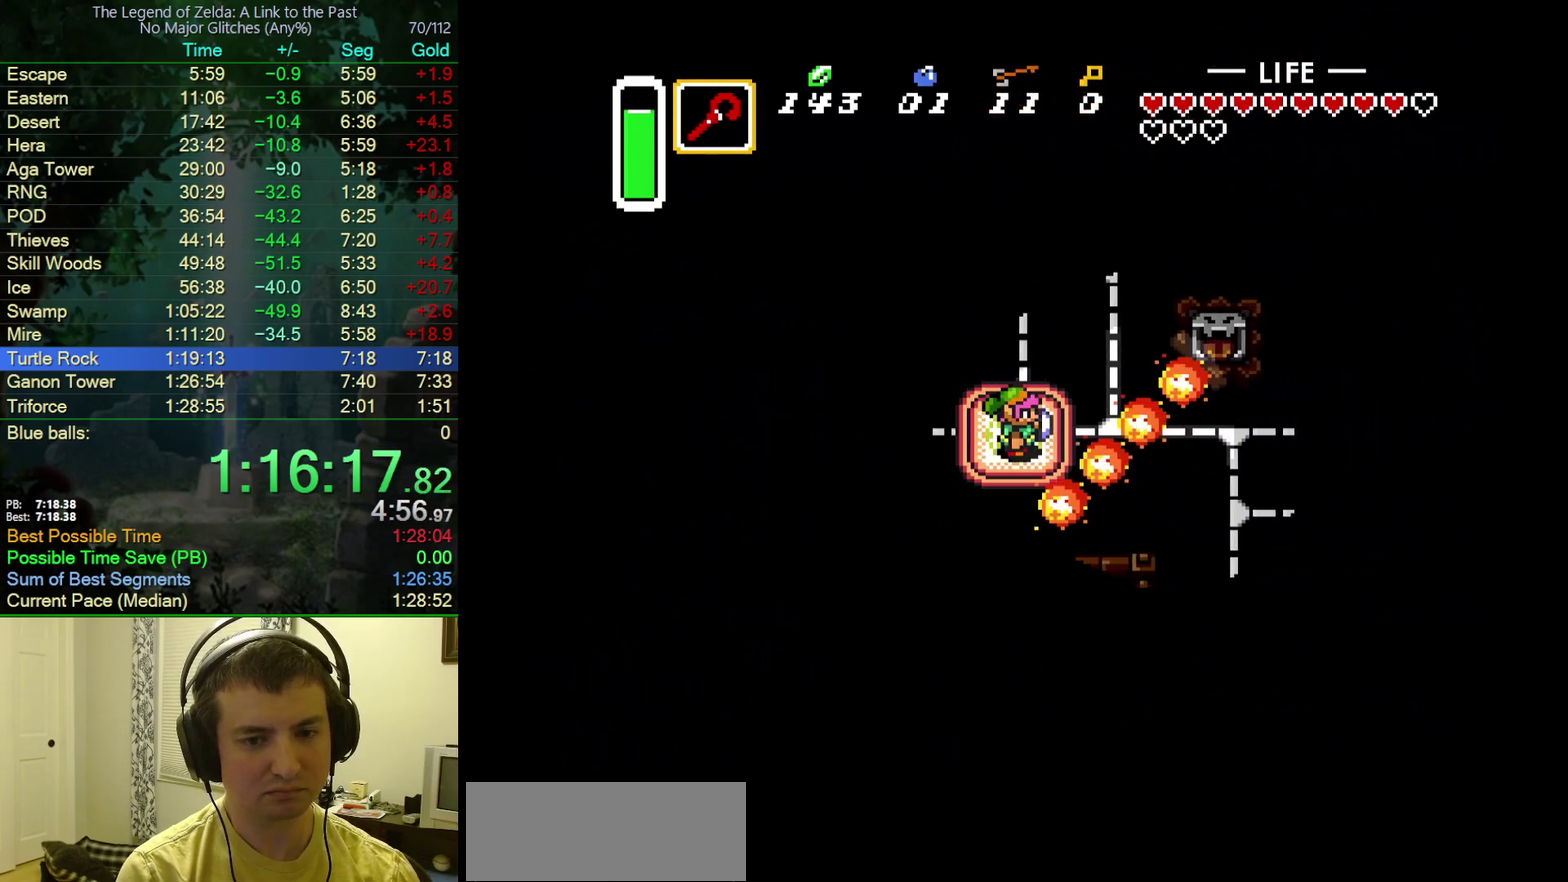
{"buttons": ["DPAD_DOWN"], "events": [[100, "DPAD_RIGHT", "up"], [150, "DPAD_DOWN", "down"]]}
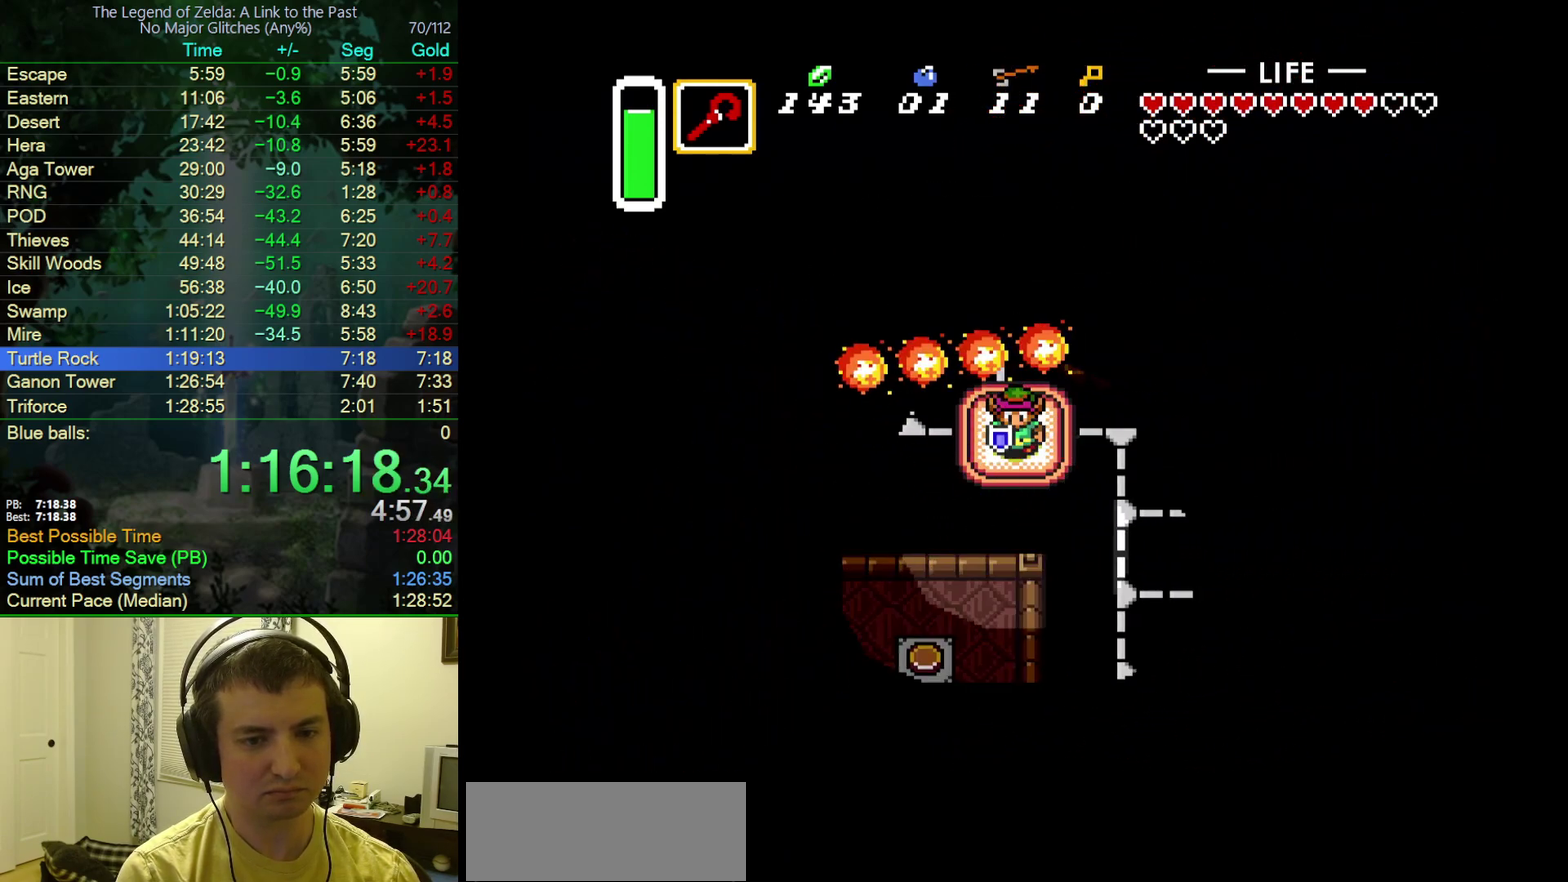
{"buttons": ["DPAD_DOWN"], "events": []}
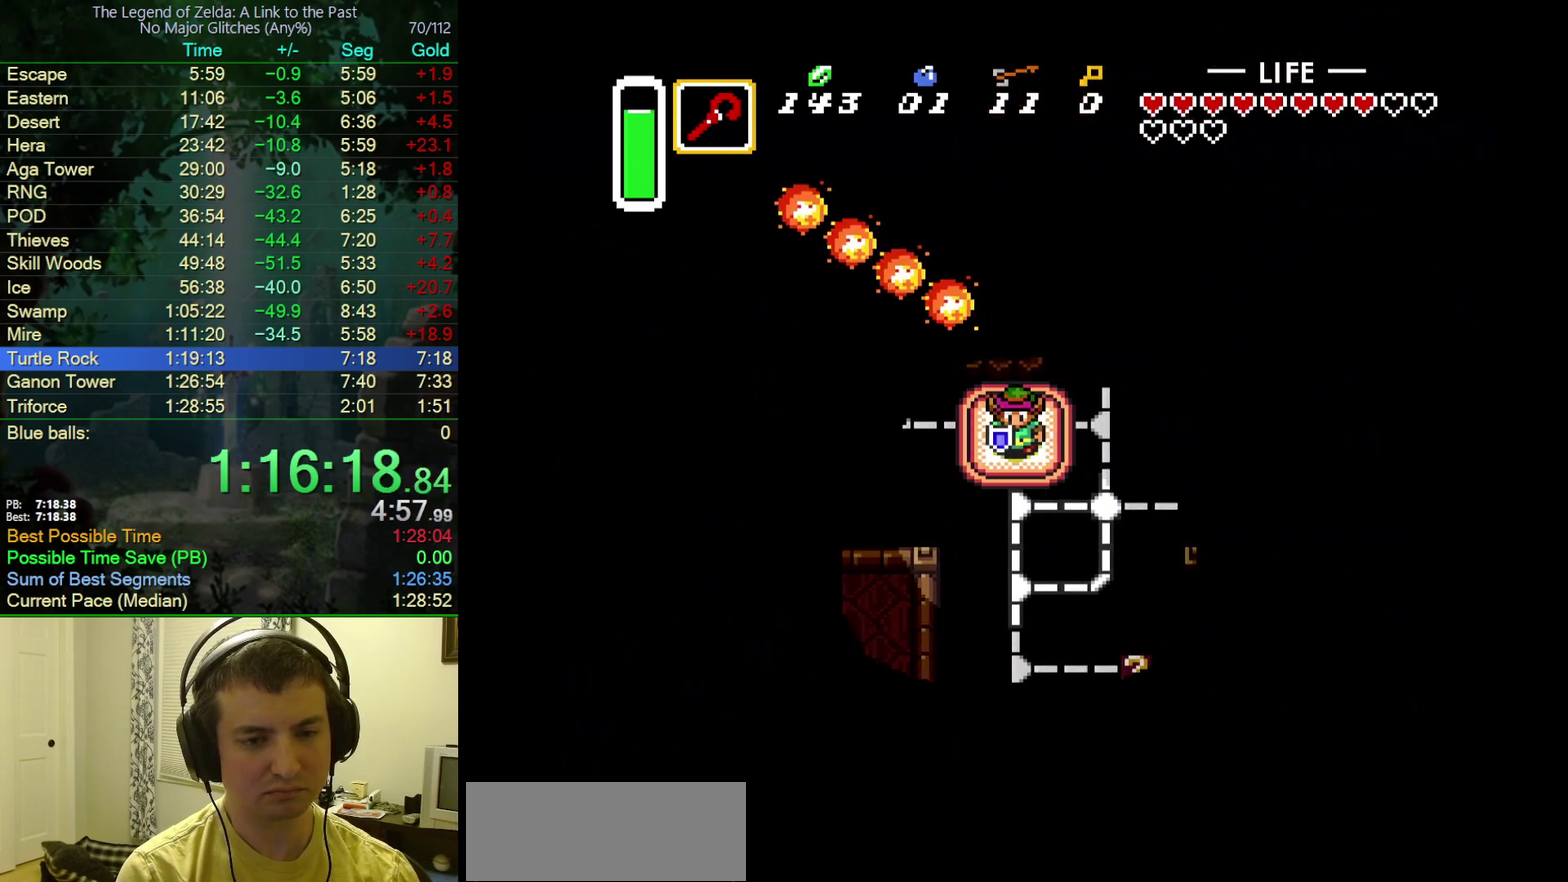
{"buttons": ["DPAD_DOWN"], "events": []}
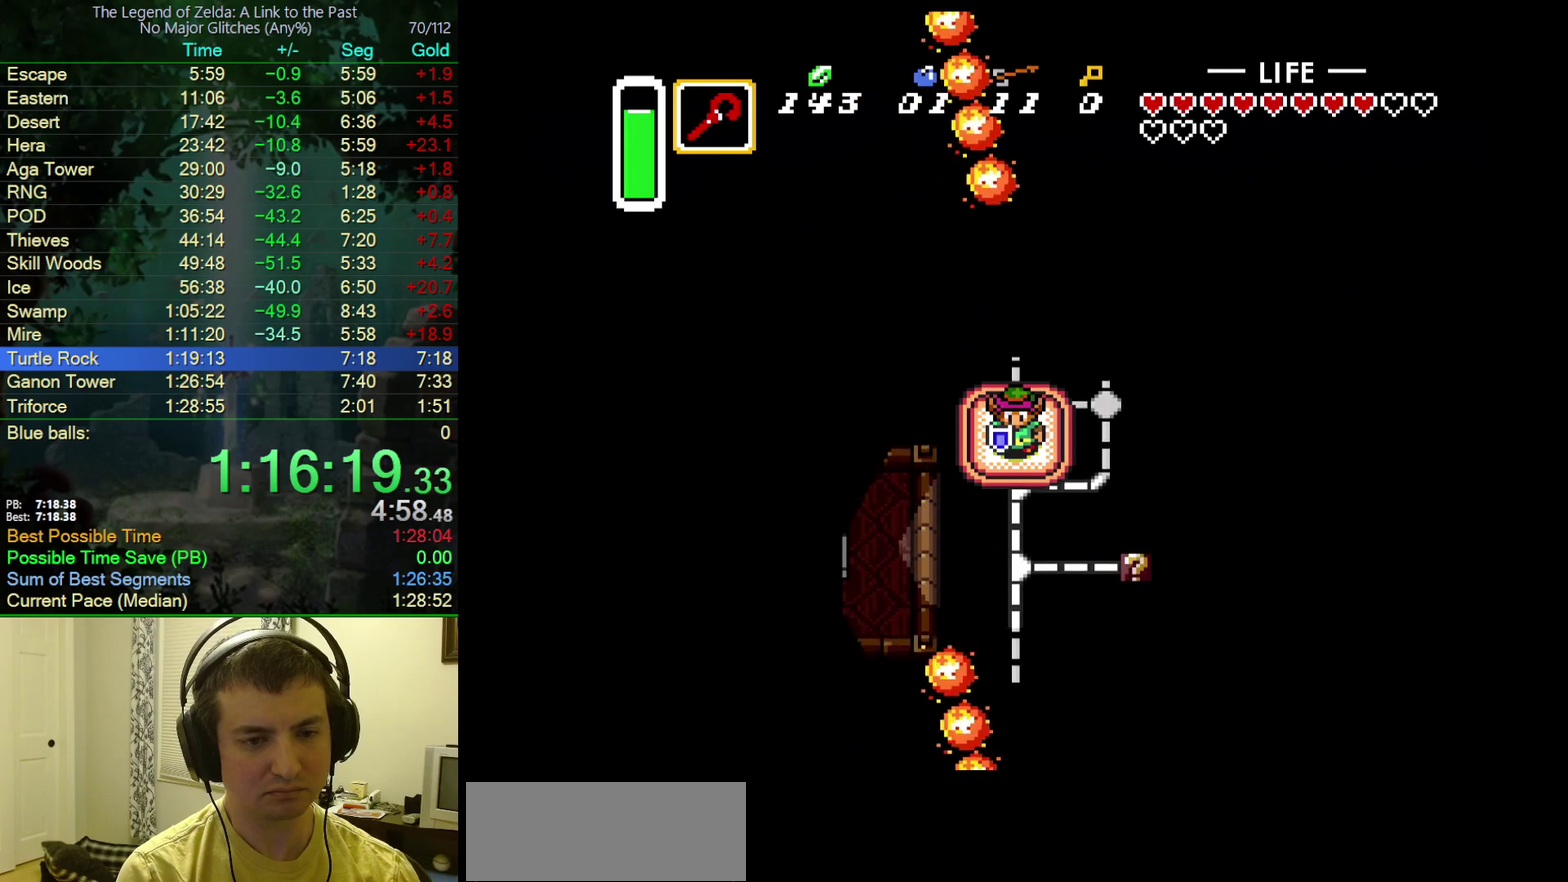
{"buttons": ["DPAD_DOWN"], "events": []}
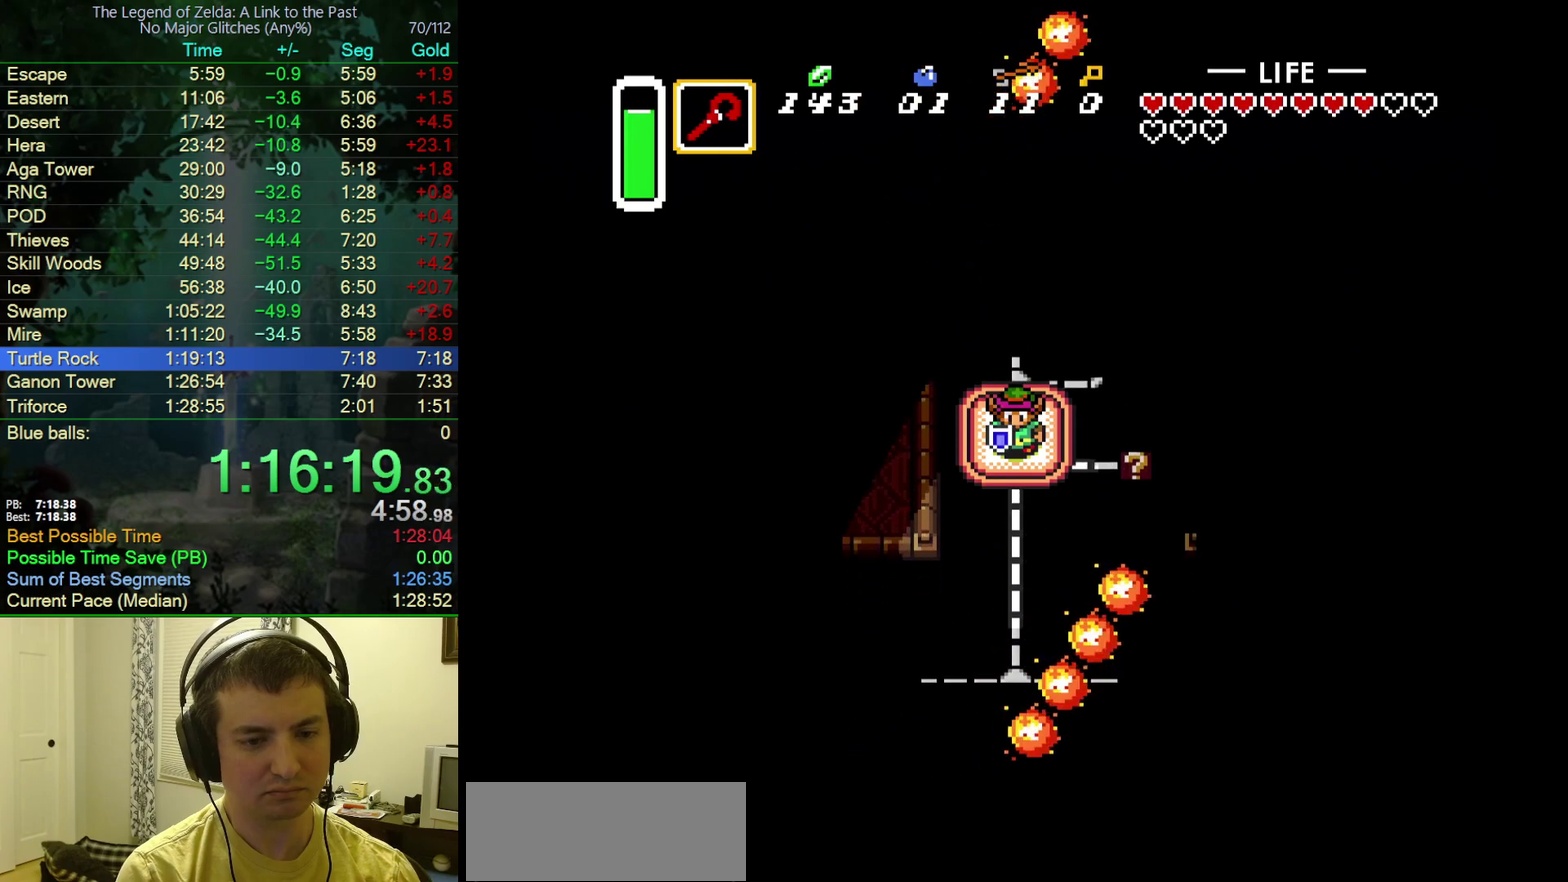
{"buttons": ["DPAD_LEFT"], "events": [[117, "DPAD_DOWN", "up"], [150, "DPAD_LEFT", "down"]]}
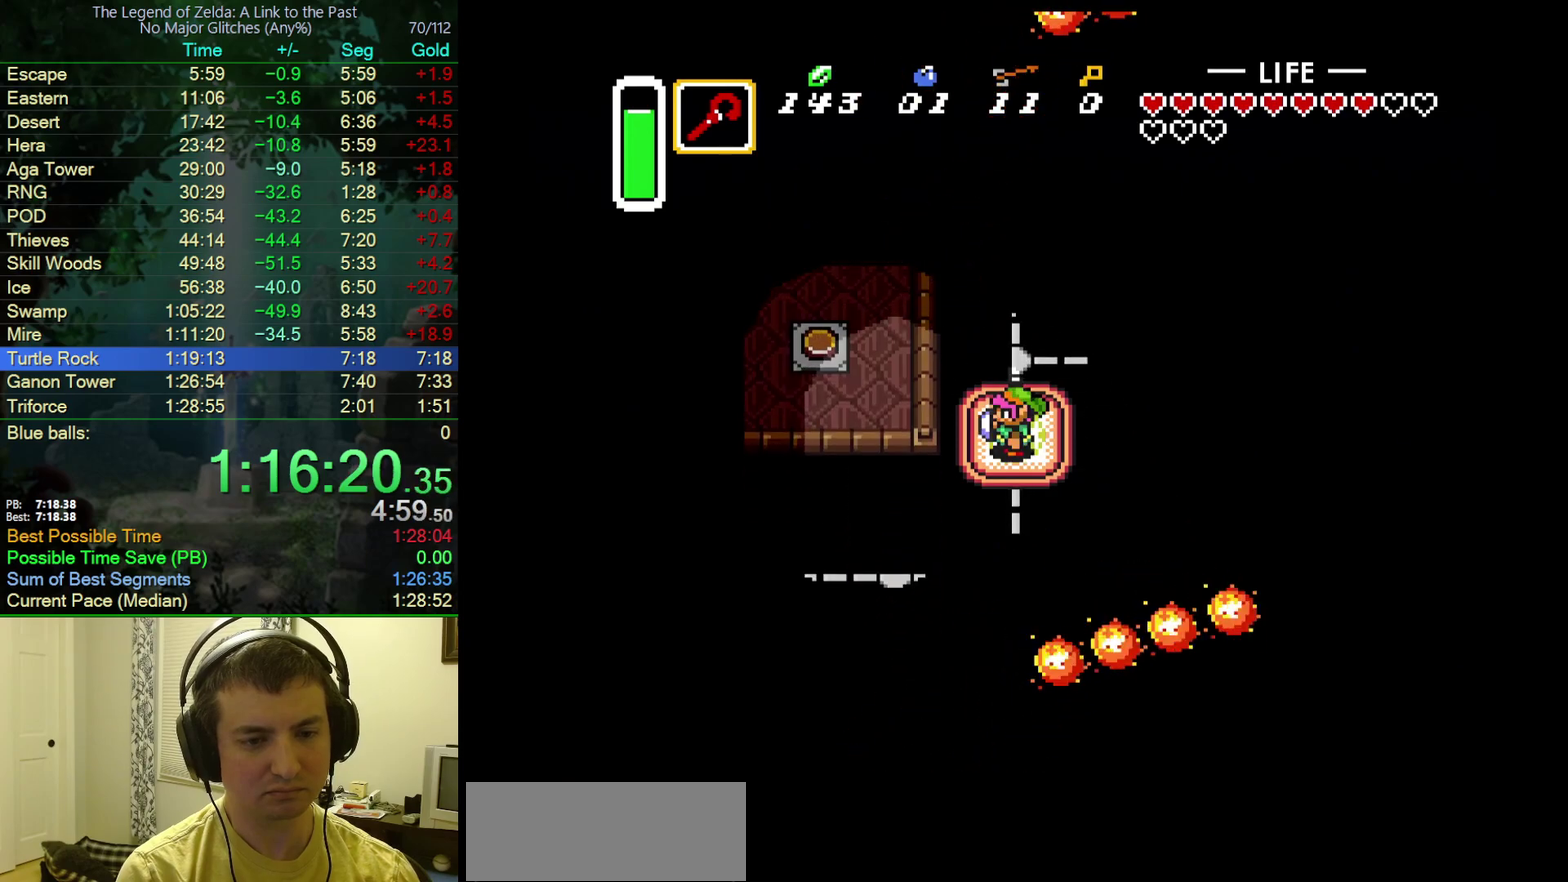
{"buttons": ["DPAD_LEFT"], "events": []}
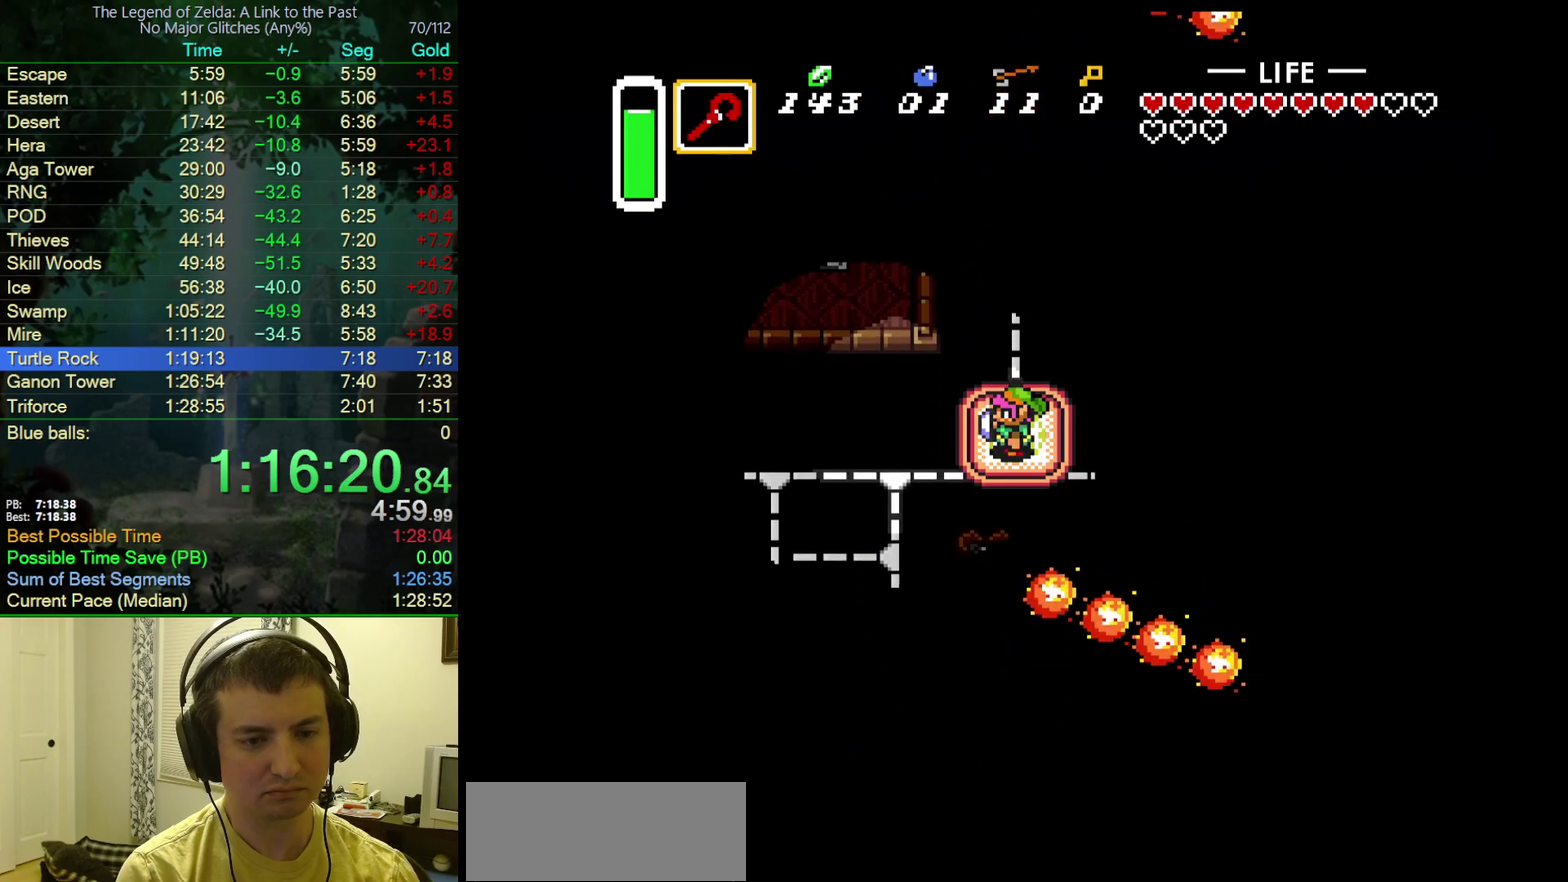
{"buttons": ["DPAD_LEFT"], "events": []}
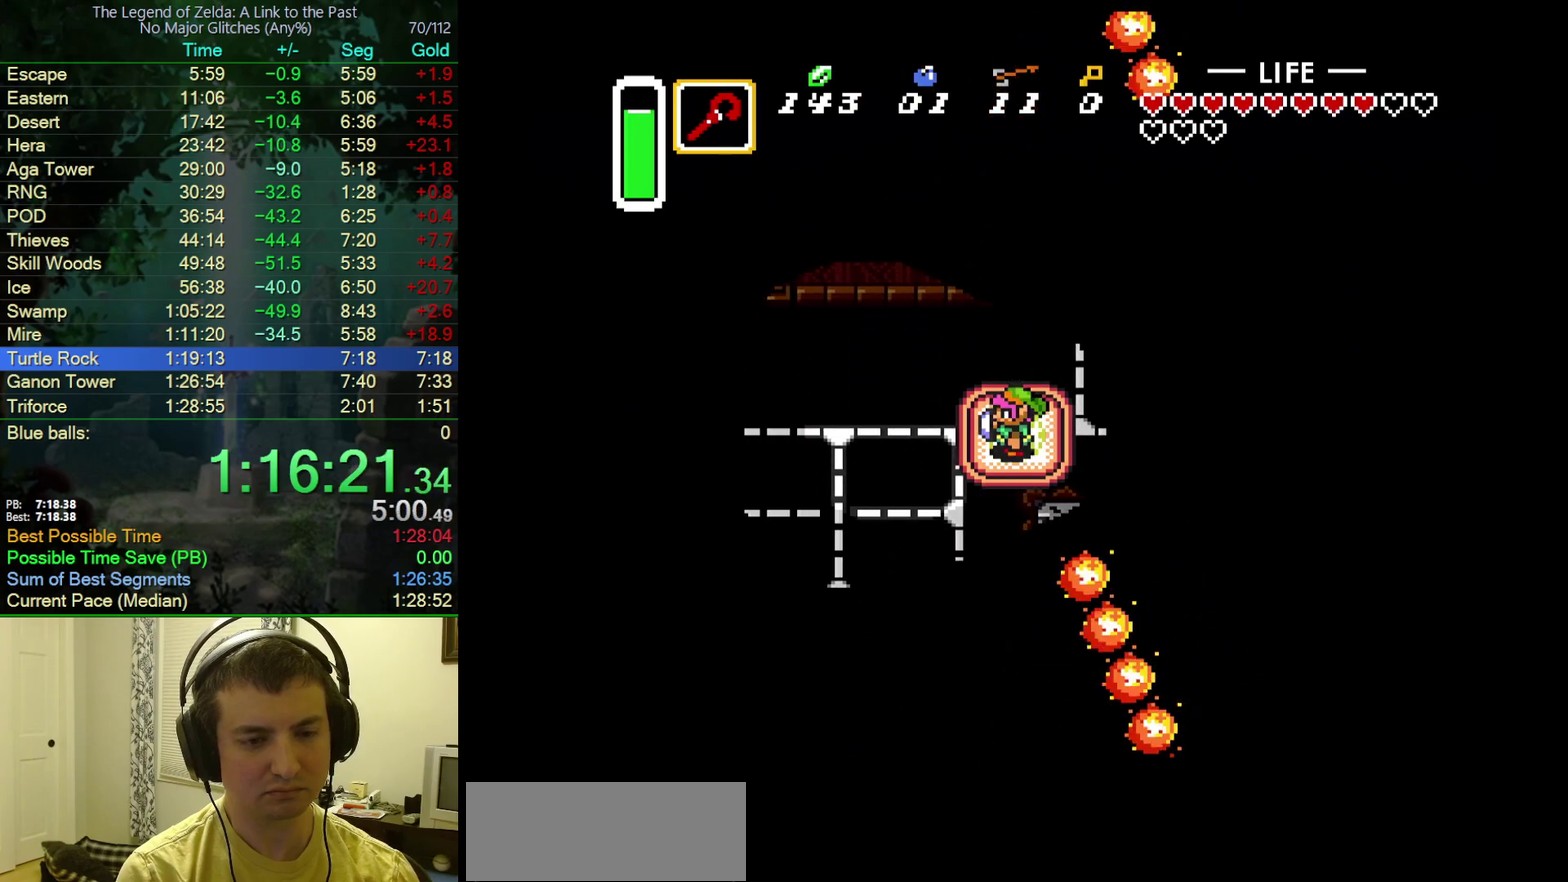
{"buttons": ["DPAD_LEFT"], "events": []}
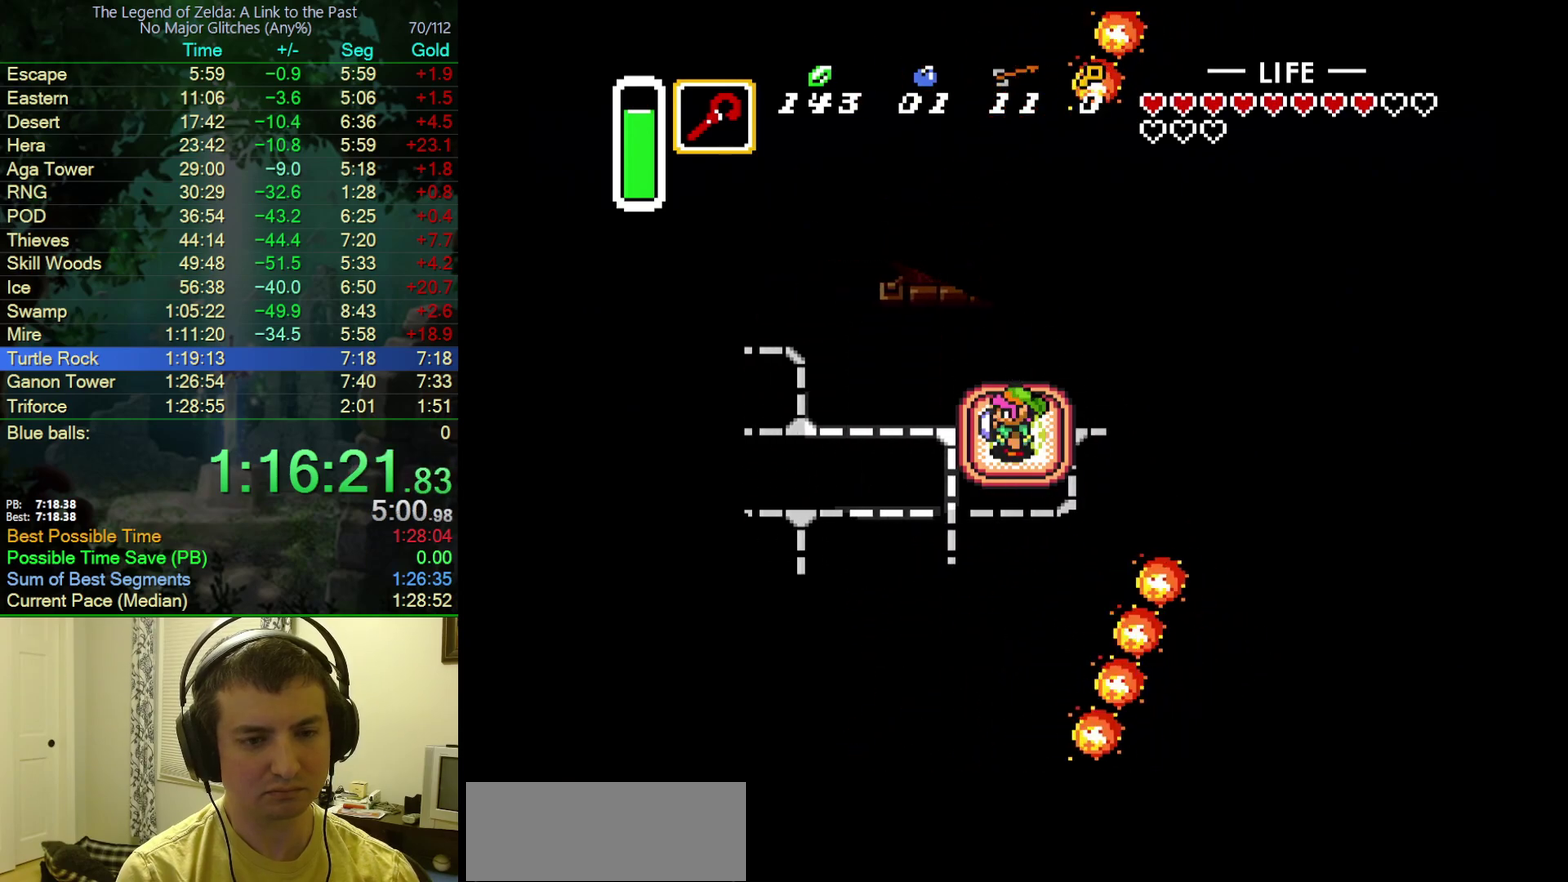
{"buttons": ["DPAD_LEFT"], "events": []}
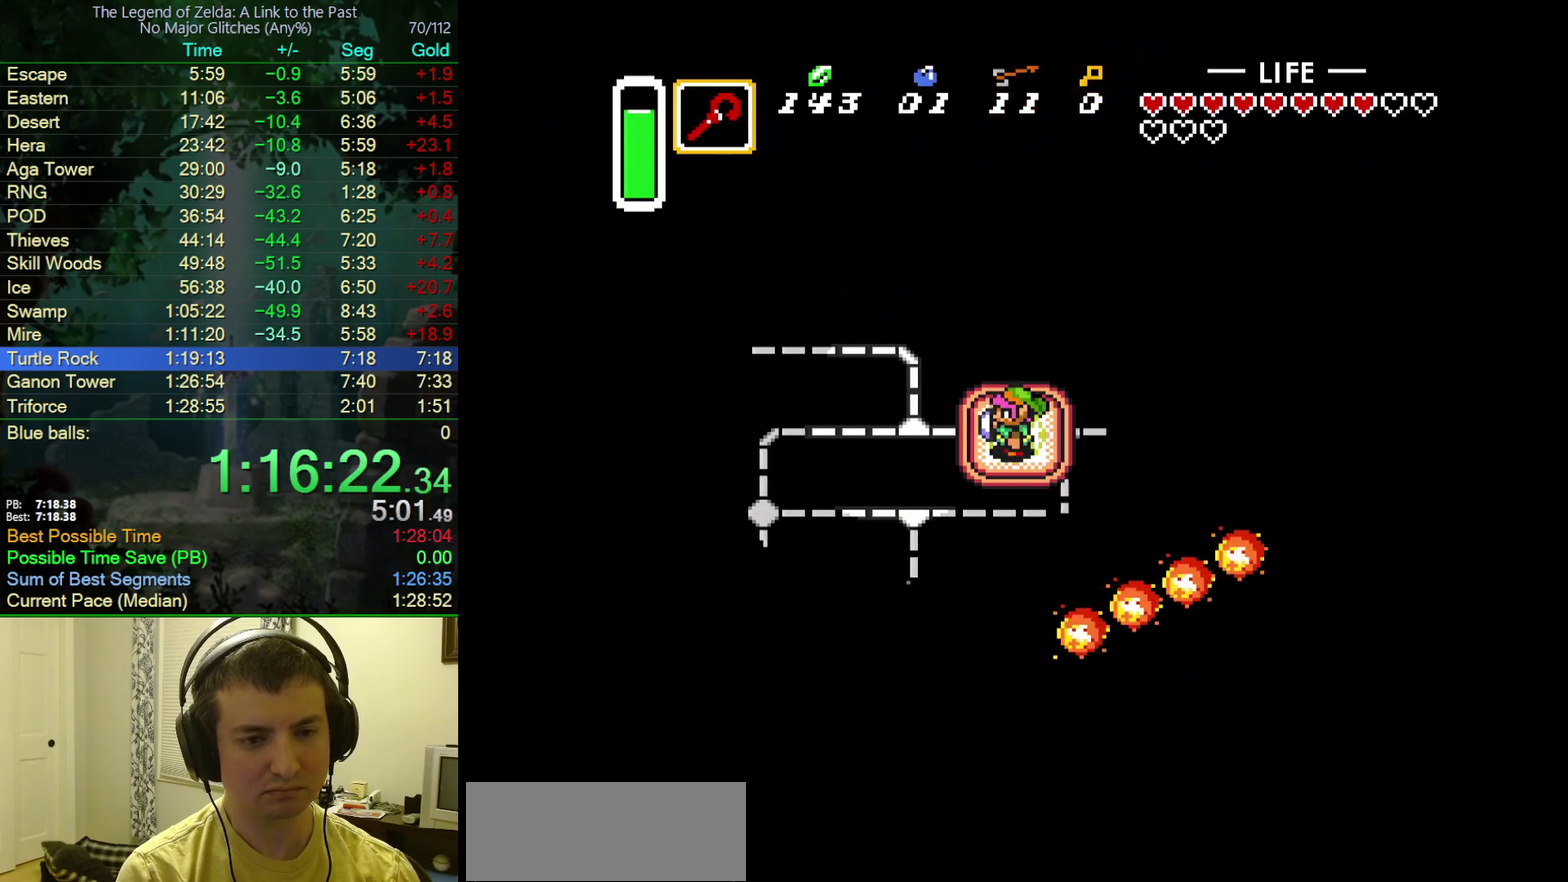
{"buttons": ["DPAD_LEFT"], "events": []}
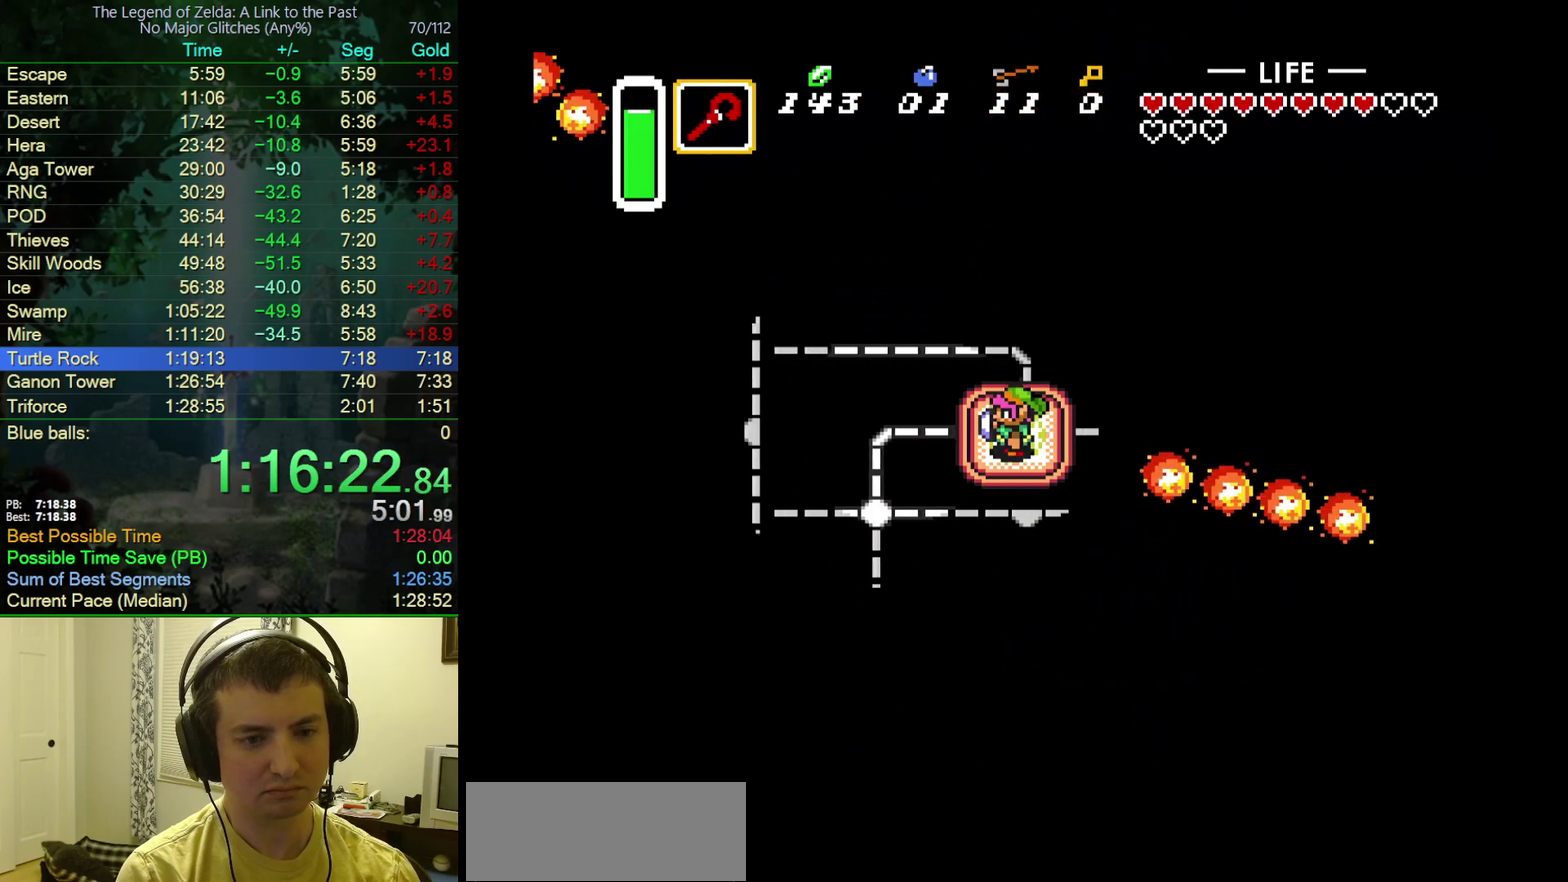
{"buttons": ["DPAD_LEFT"], "events": []}
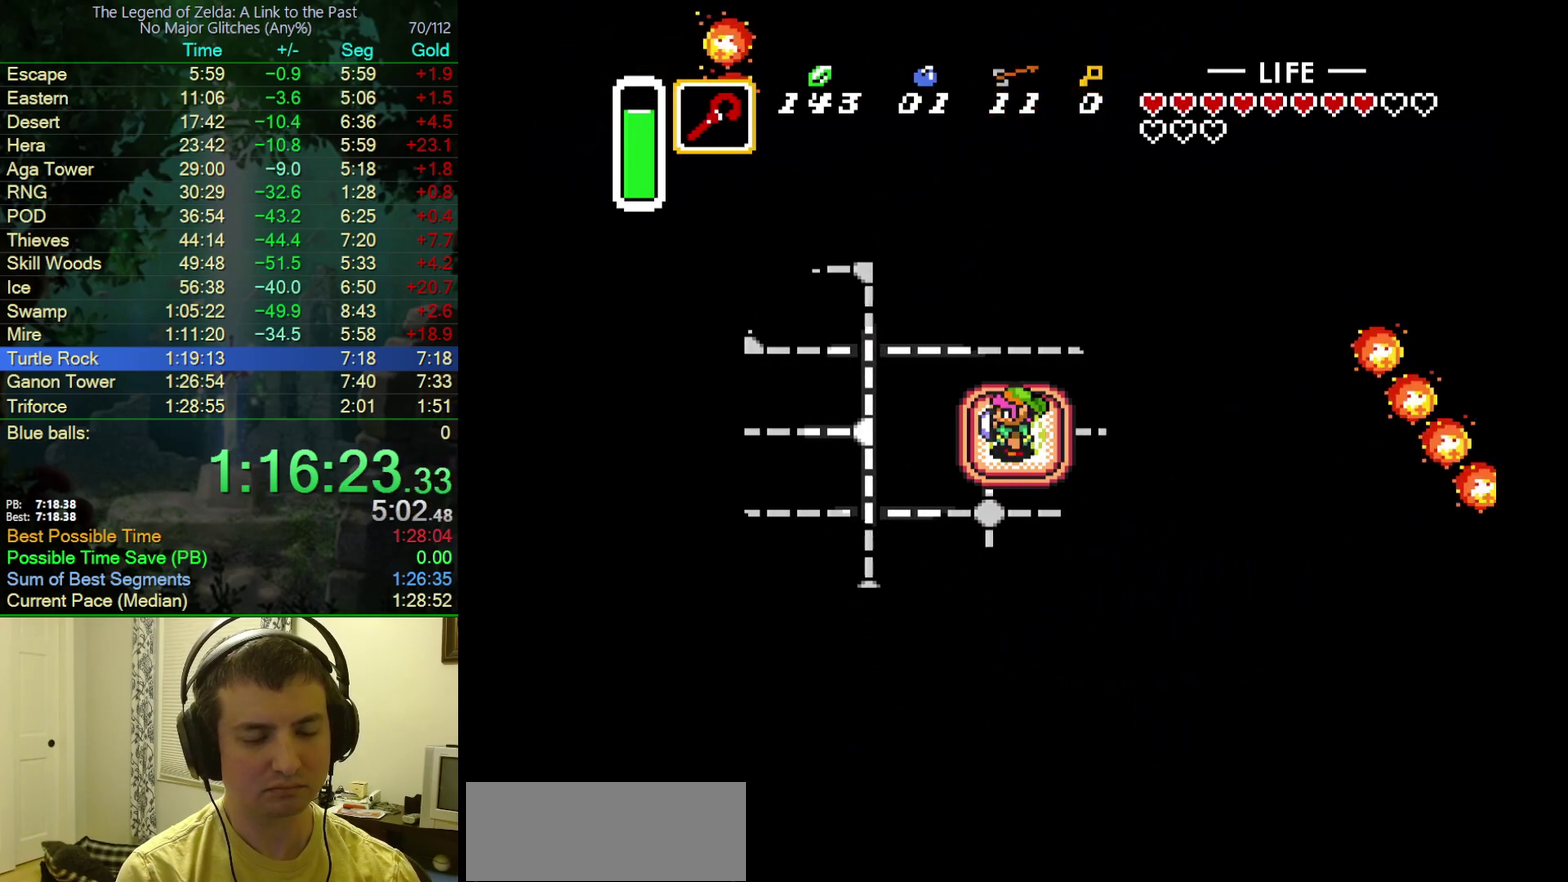
{"buttons": ["DPAD_LEFT"], "events": []}
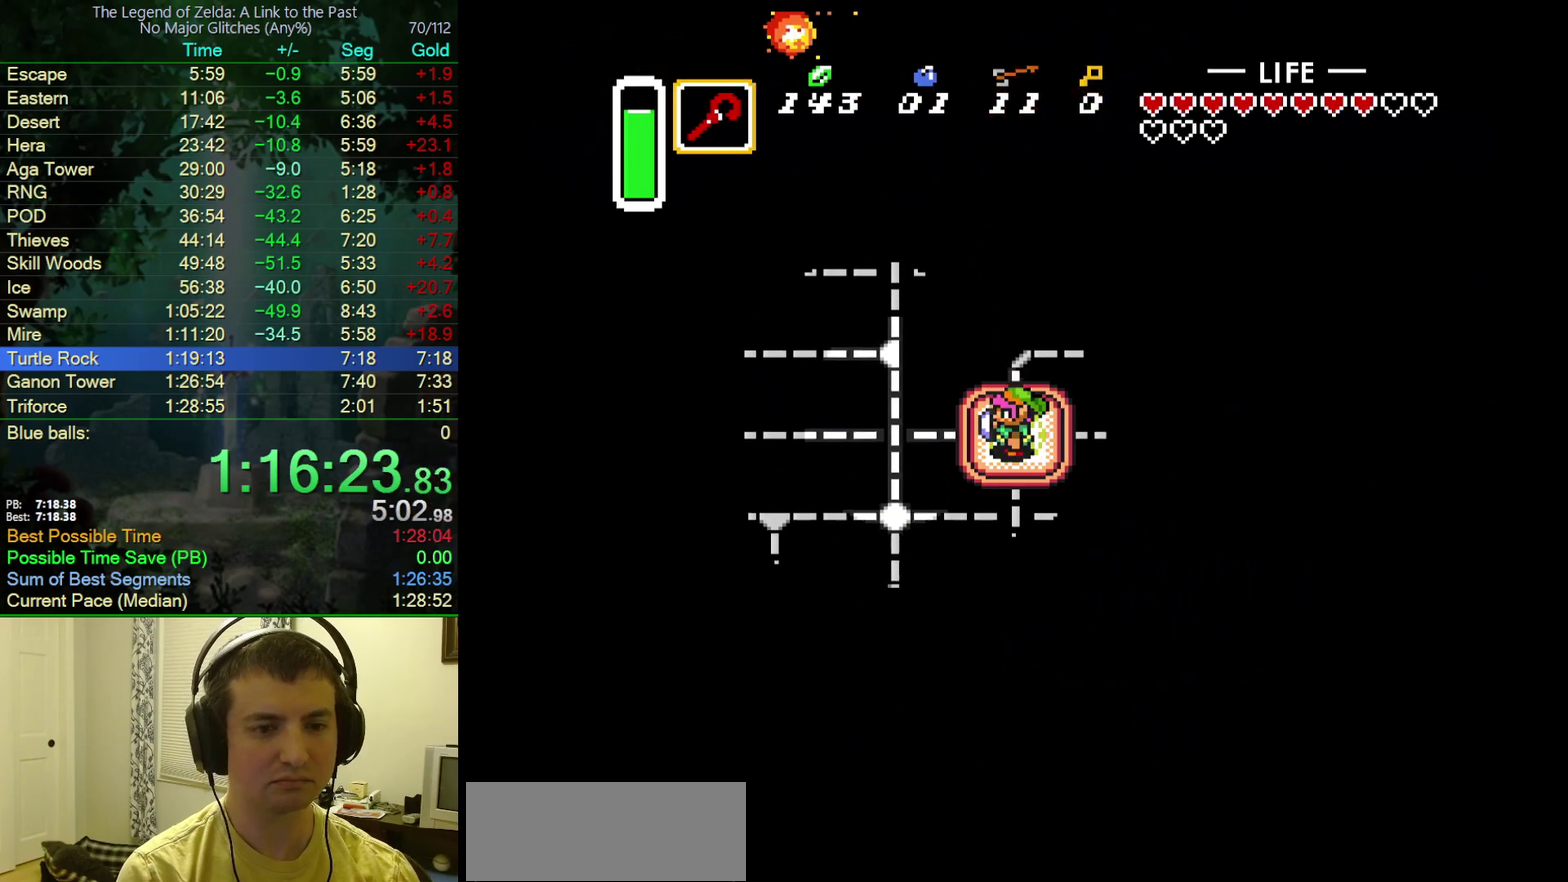
{"buttons": ["DPAD_LEFT"], "events": []}